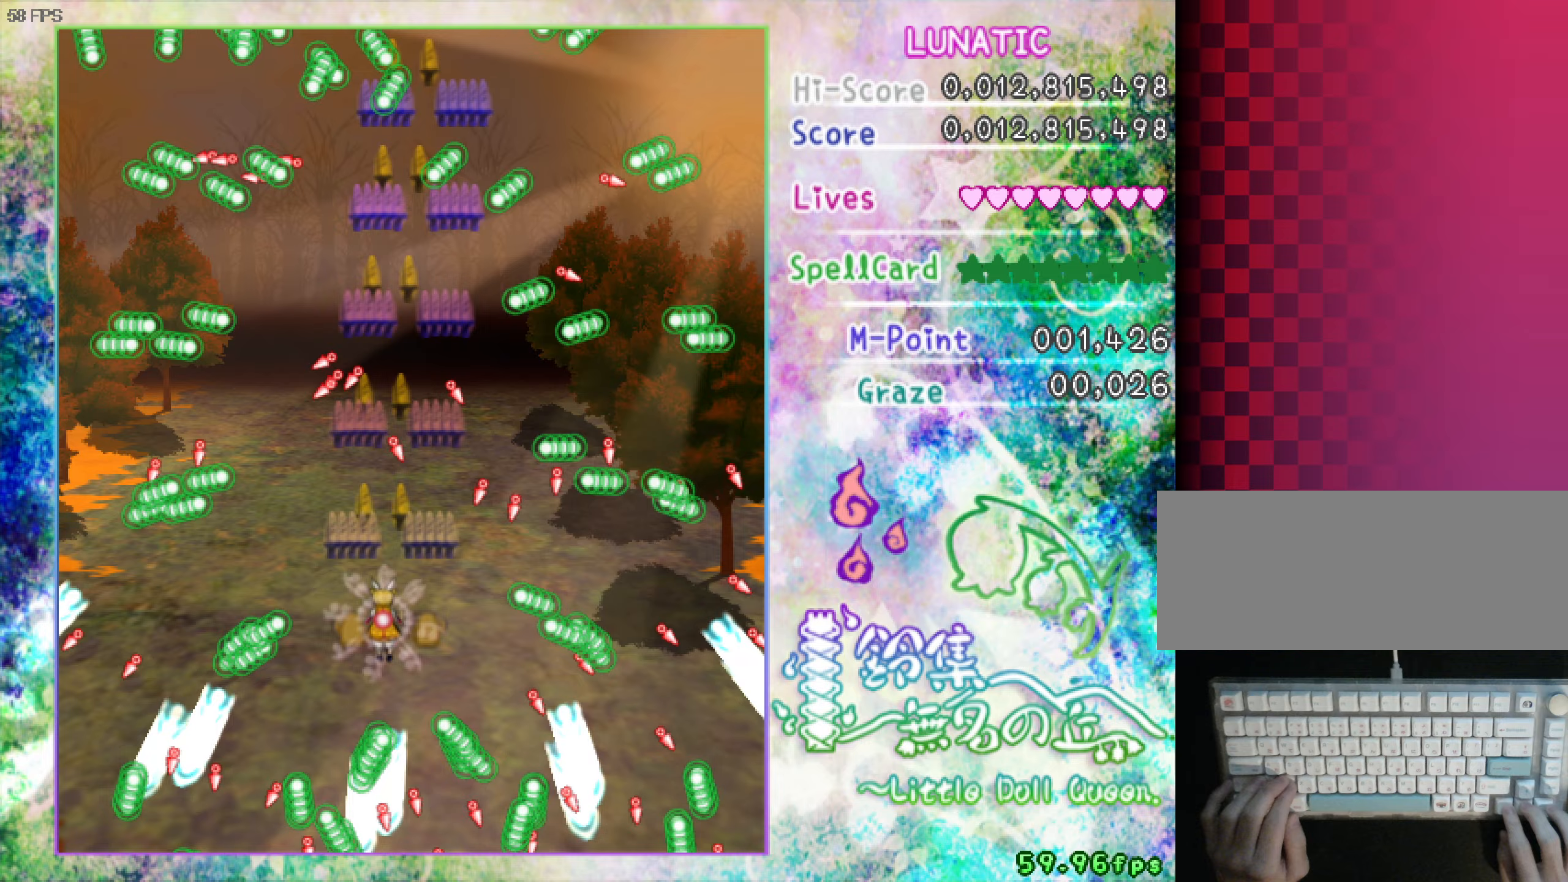
Gameplay with keyboard; each line is a JSON object with the keys held at the frame after it (dt_ms = milliseconds from this image to that frame). "events" lists presses ("down") and releases ("up") of "a", "c", "ctrl", "d", "down", "f", "left", "right", "s", "shift", "space", "up", "v", "x" and "z" between this image and that frame as [ms after this image, input, new state], when the widget could be followed in between. No other keys are recorded. Mouse input is not recorded.
{"dt_ms": 67, "keys": ["shift", "z"], "events": []}
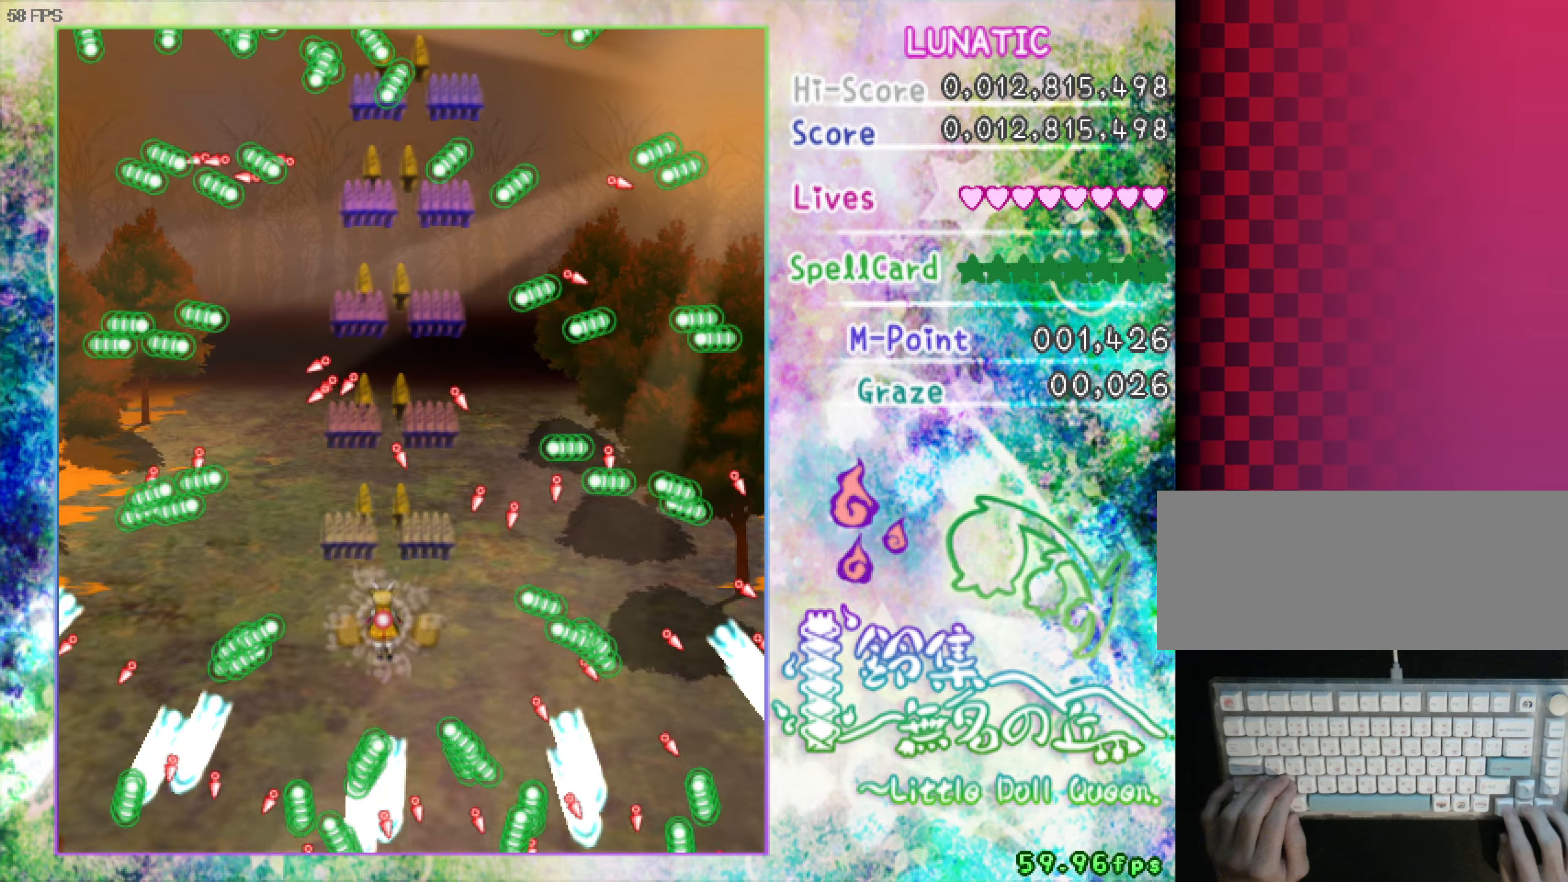
{"dt_ms": 500, "keys": ["shift", "z"], "events": [[33, "down", "down"], [83, "left", "down"], [316, "down", "up"], [316, "left", "up"]]}
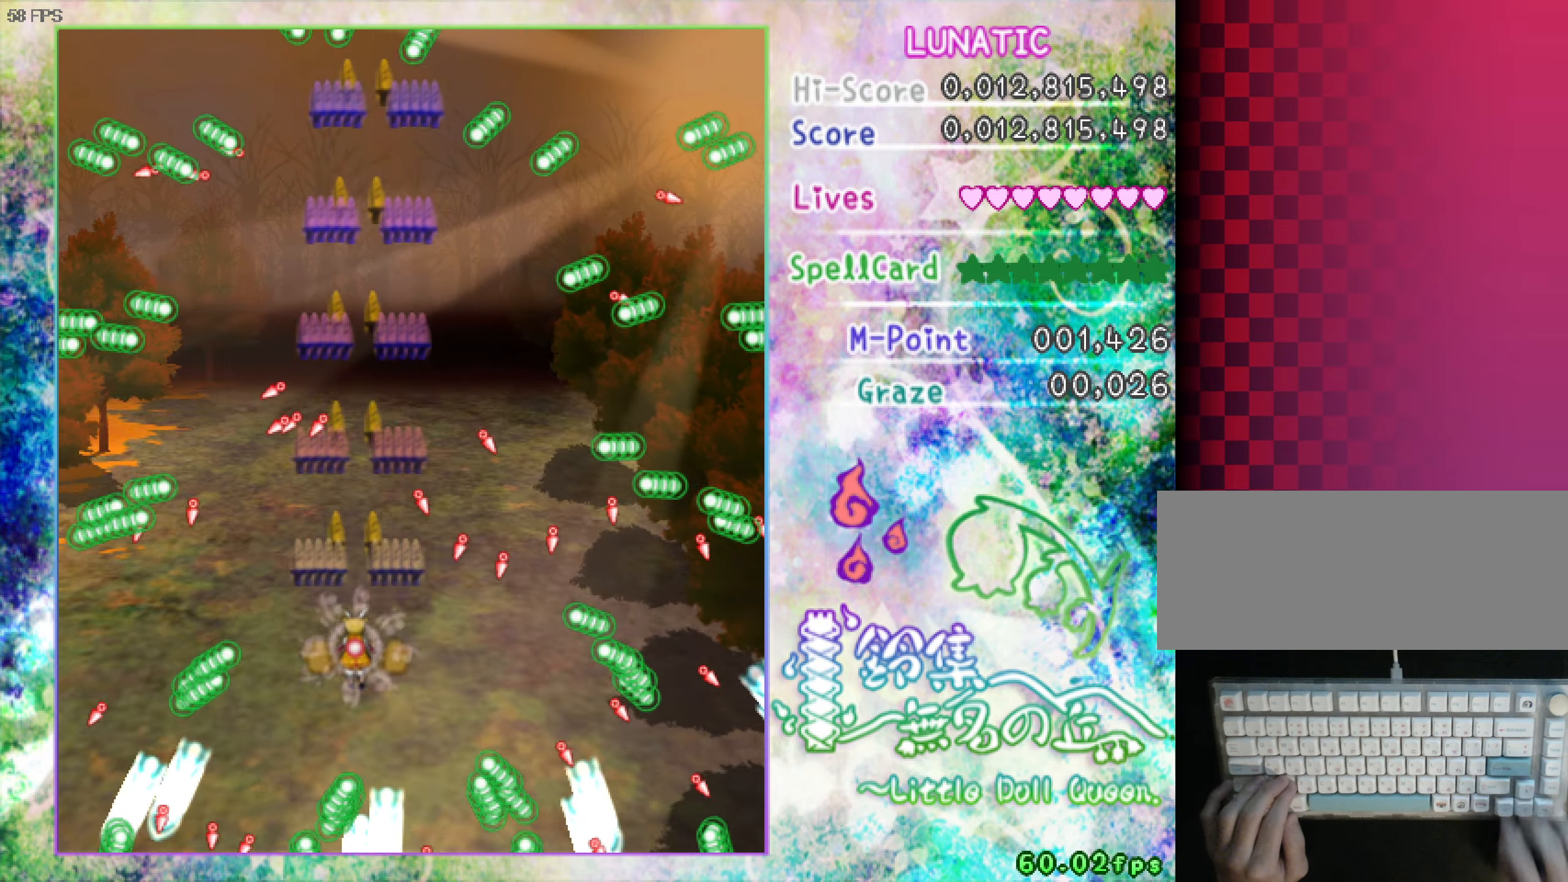
{"dt_ms": 500, "keys": ["shift", "z"], "events": []}
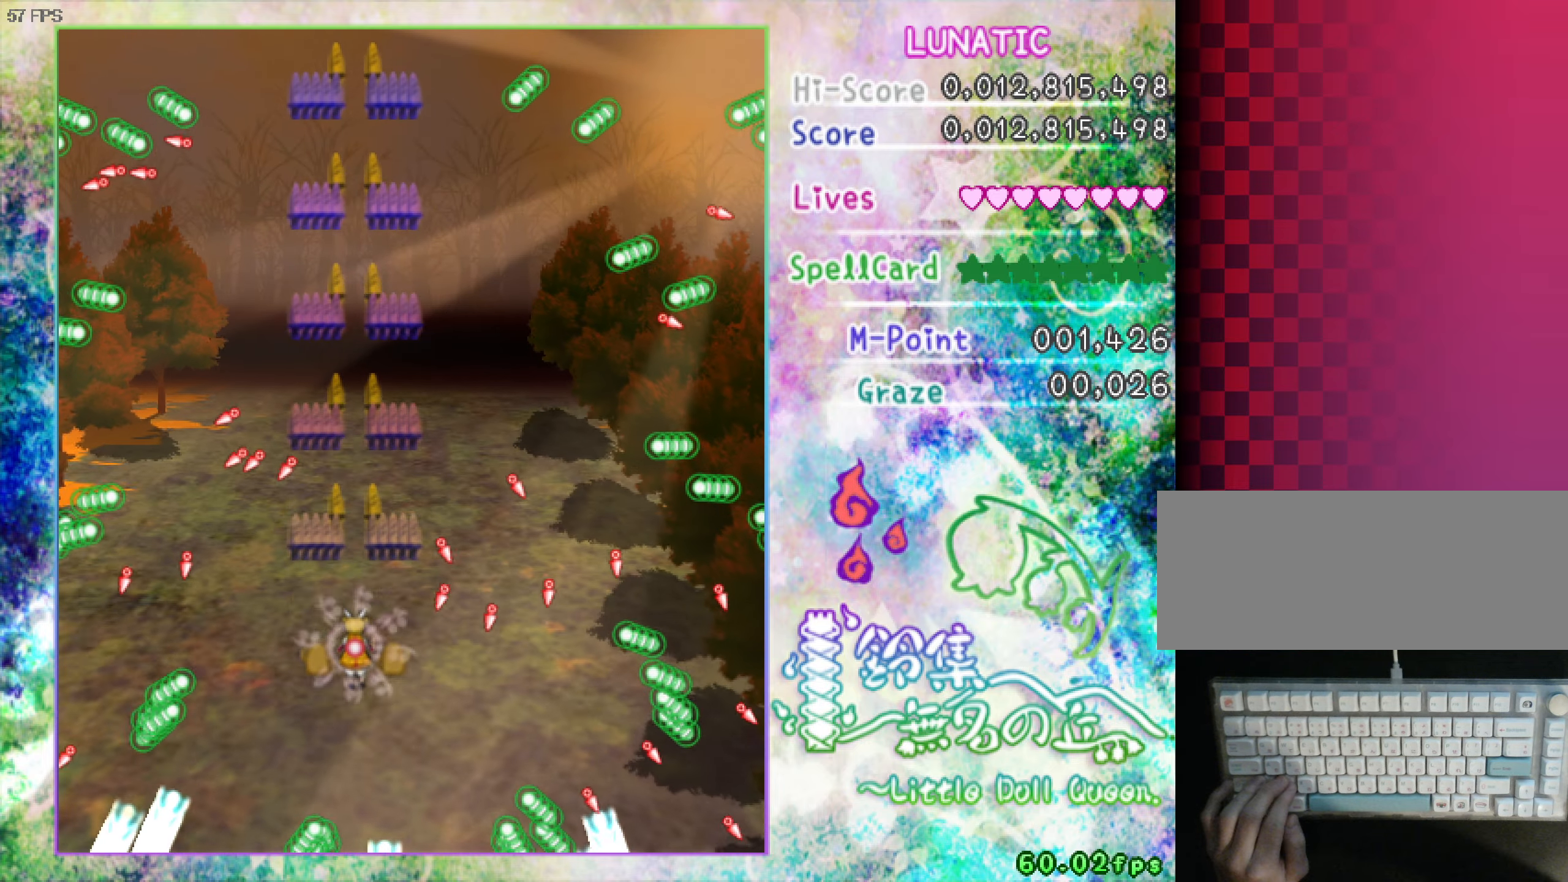
{"dt_ms": 500, "keys": ["shift", "z"], "events": []}
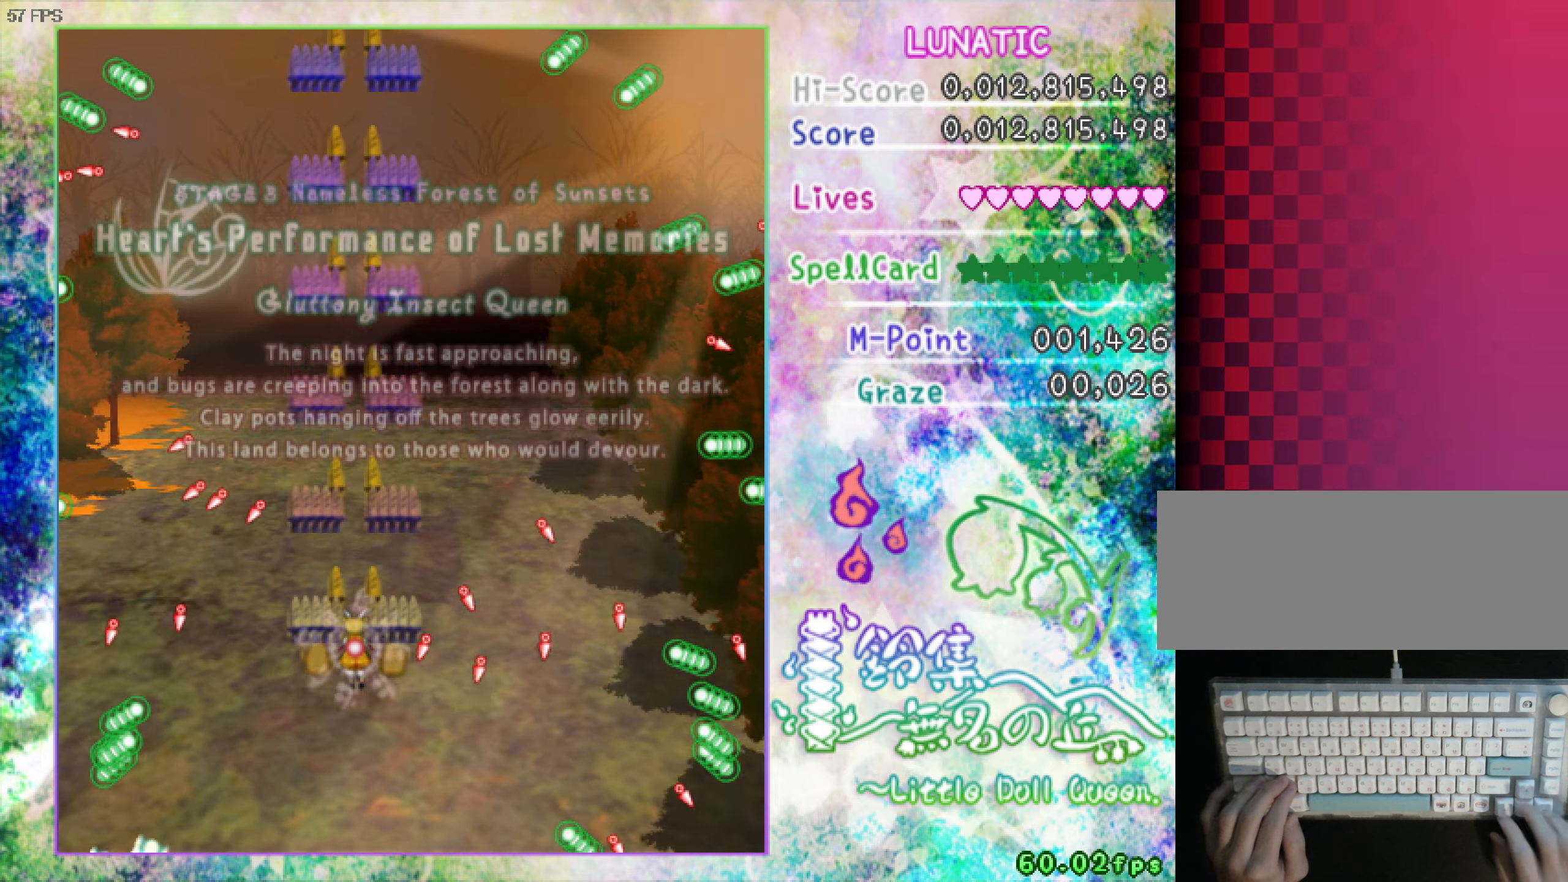
{"dt_ms": 500, "keys": ["shift", "up", "z"], "events": [[100, "up", "down"], [200, "up", "up"], [483, "up", "down"]]}
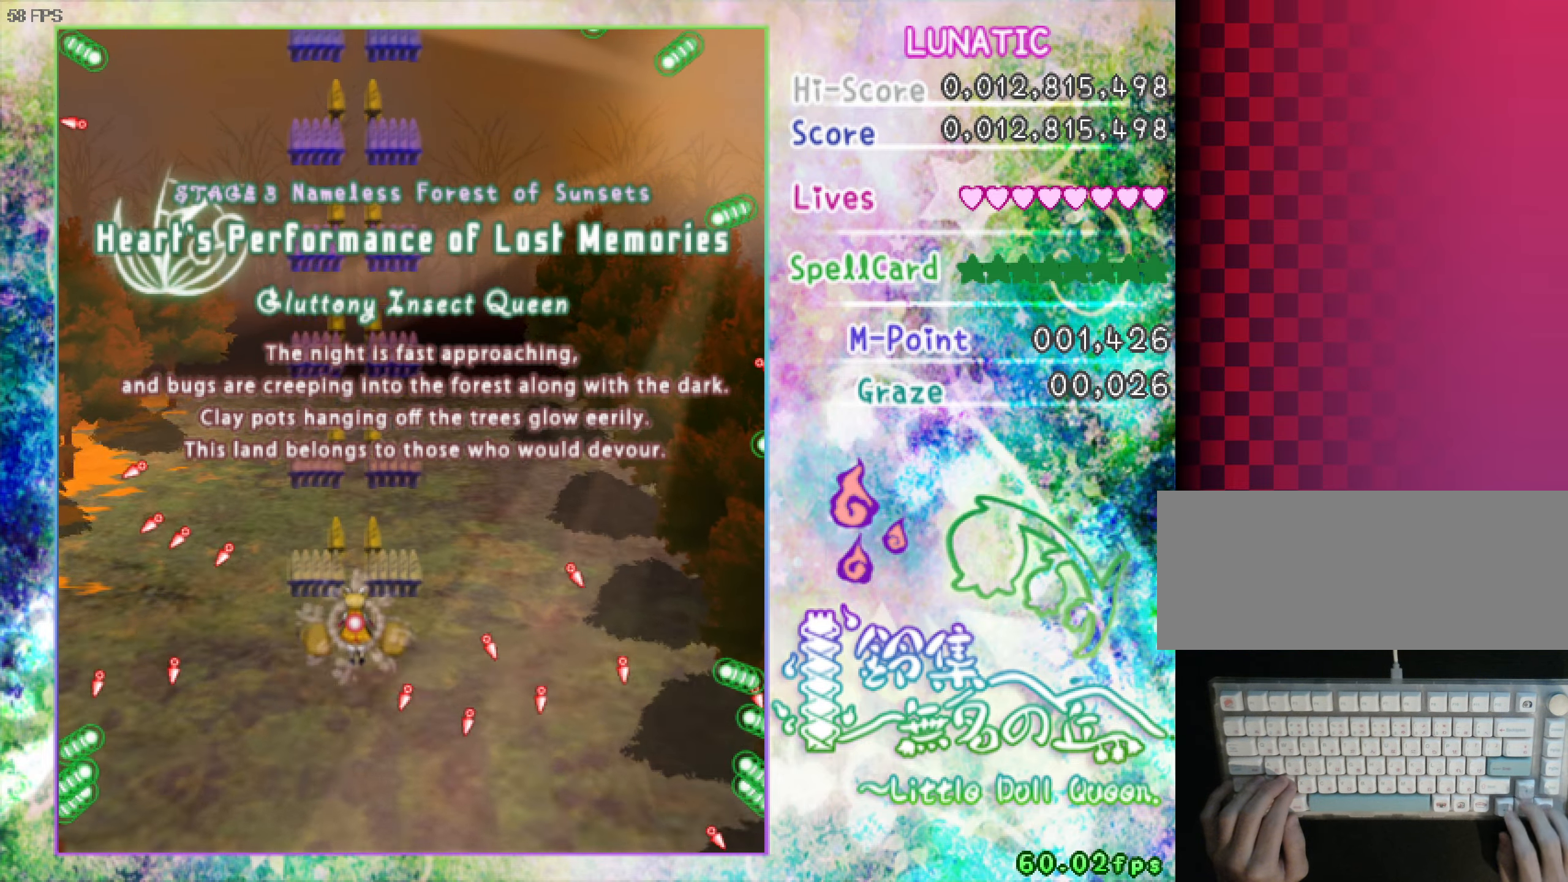
{"dt_ms": 500, "keys": ["shift", "z"], "events": [[83, "up", "up"], [183, "right", "down"], [183, "up", "down"], [216, "right", "up"], [216, "up", "up"]]}
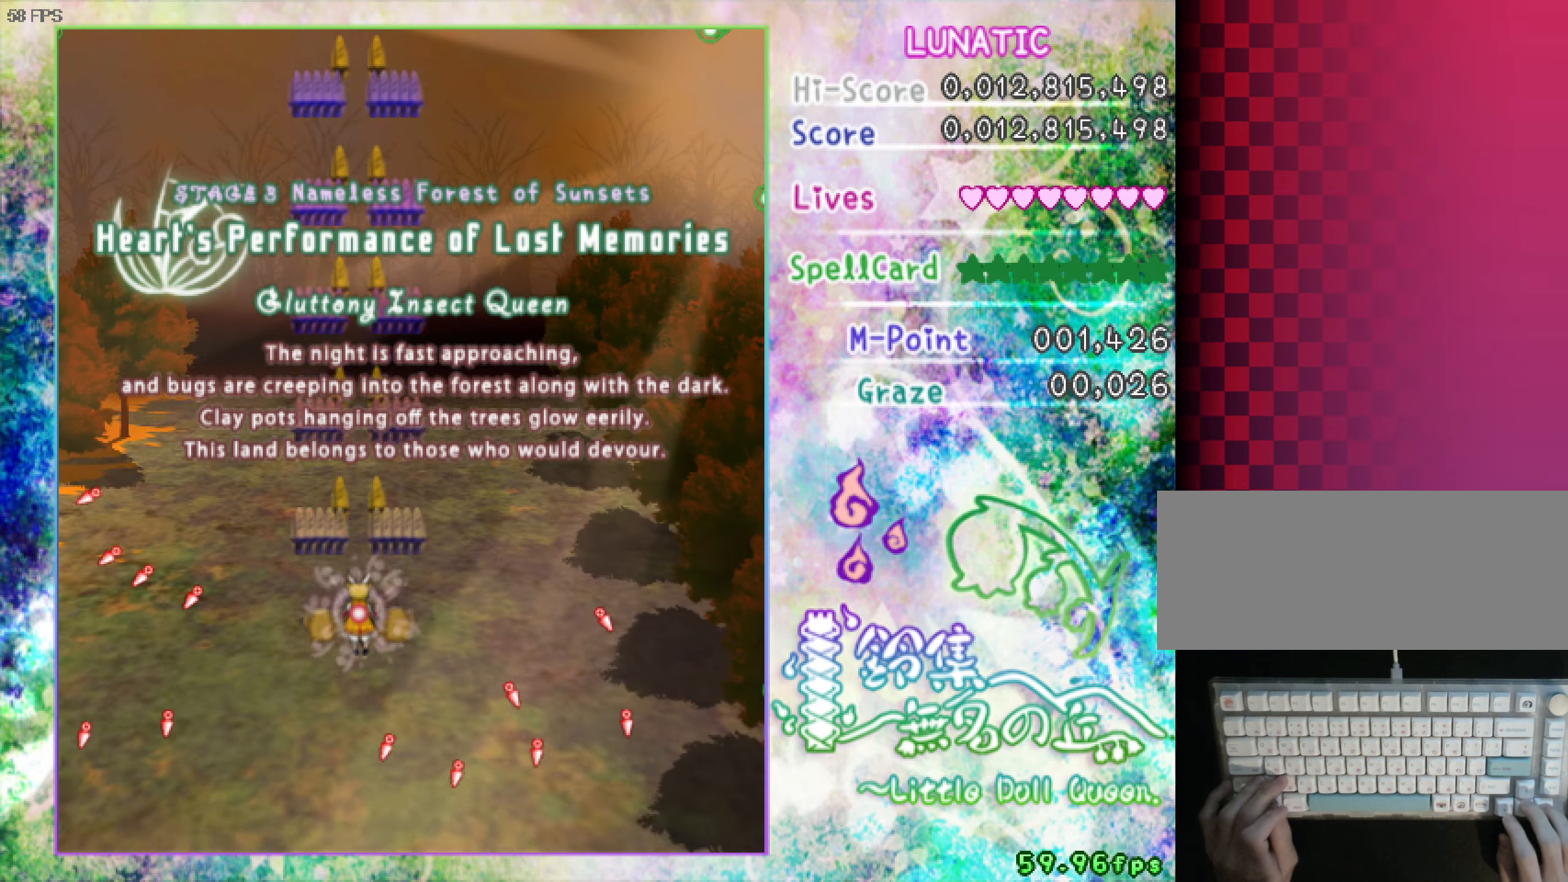
{"dt_ms": 500, "keys": ["shift", "z"], "events": []}
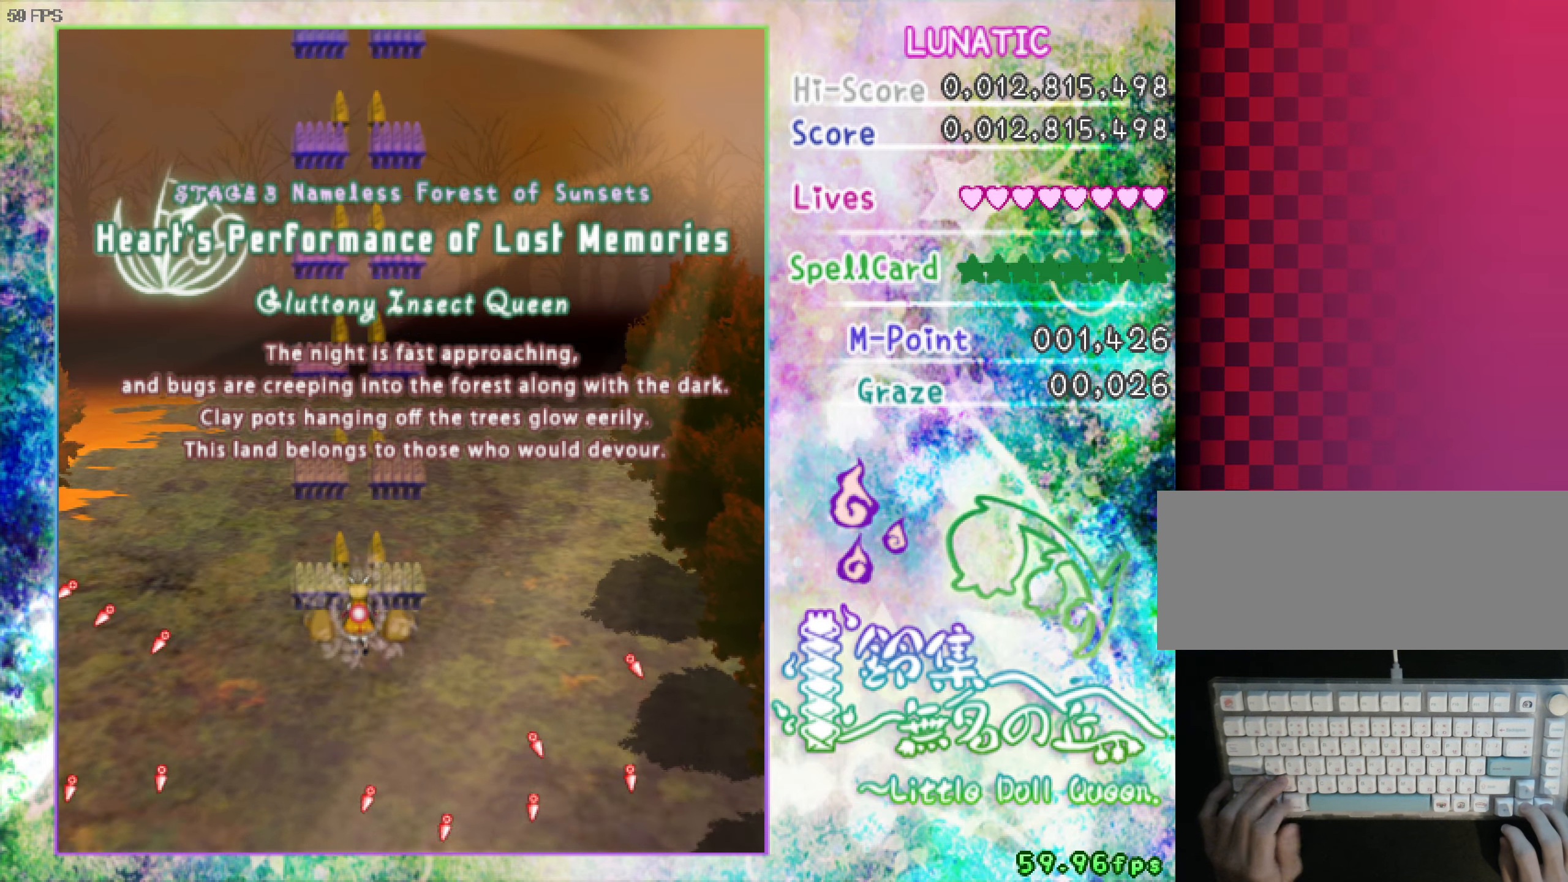
{"dt_ms": 500, "keys": ["shift", "z"], "events": []}
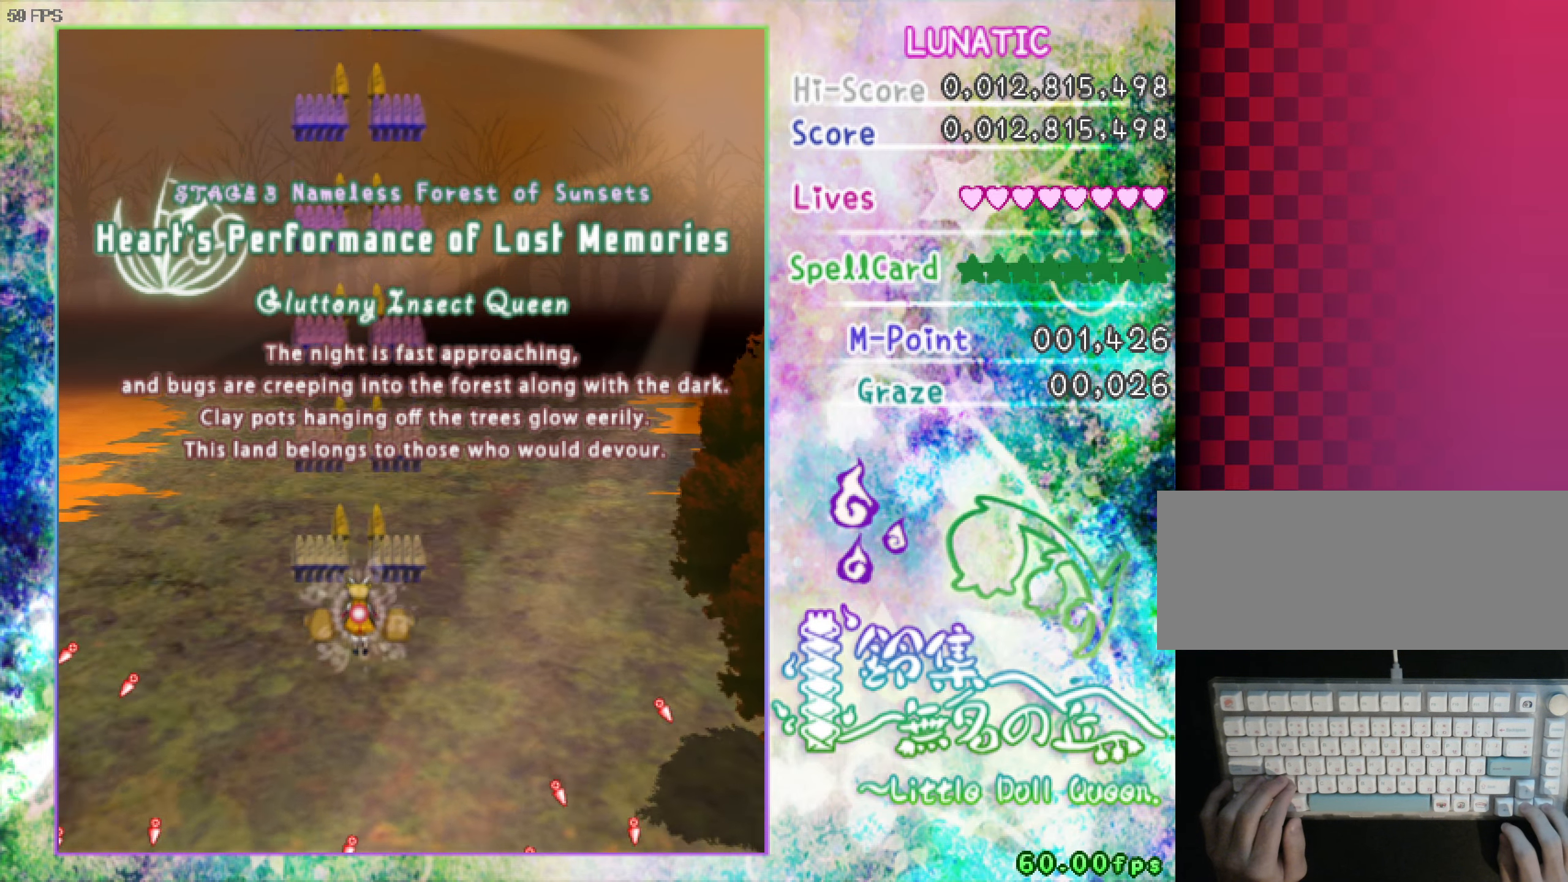
{"dt_ms": 500, "keys": ["shift", "z"], "events": []}
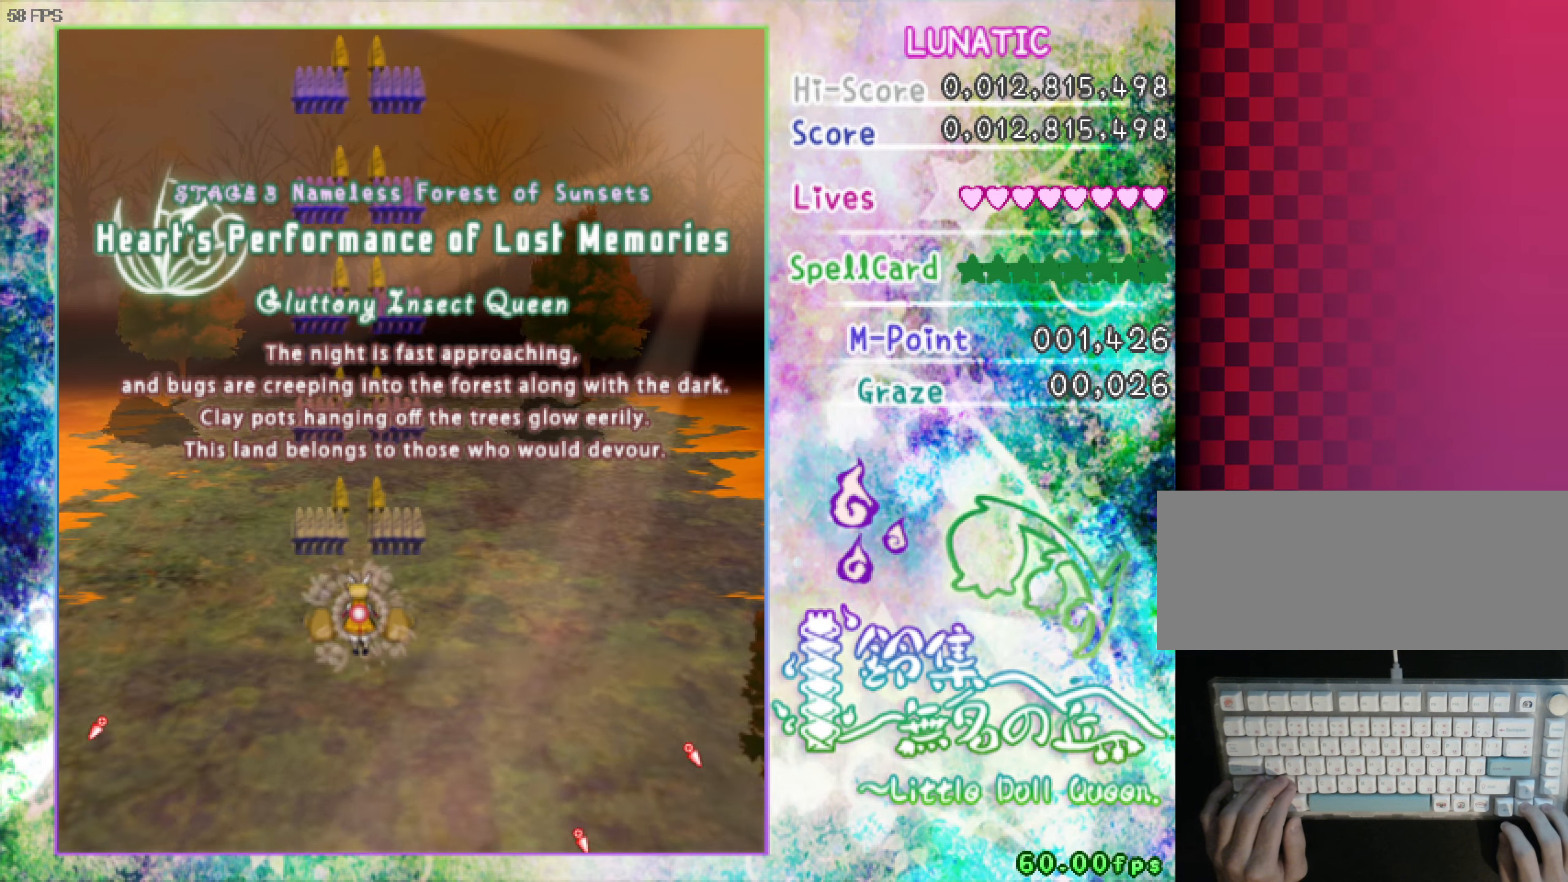
{"dt_ms": 500, "keys": ["down"], "events": [[166, "z", "up"], [216, "down", "down"], [216, "right", "down"], [216, "shift", "up"], [366, "right", "up"]]}
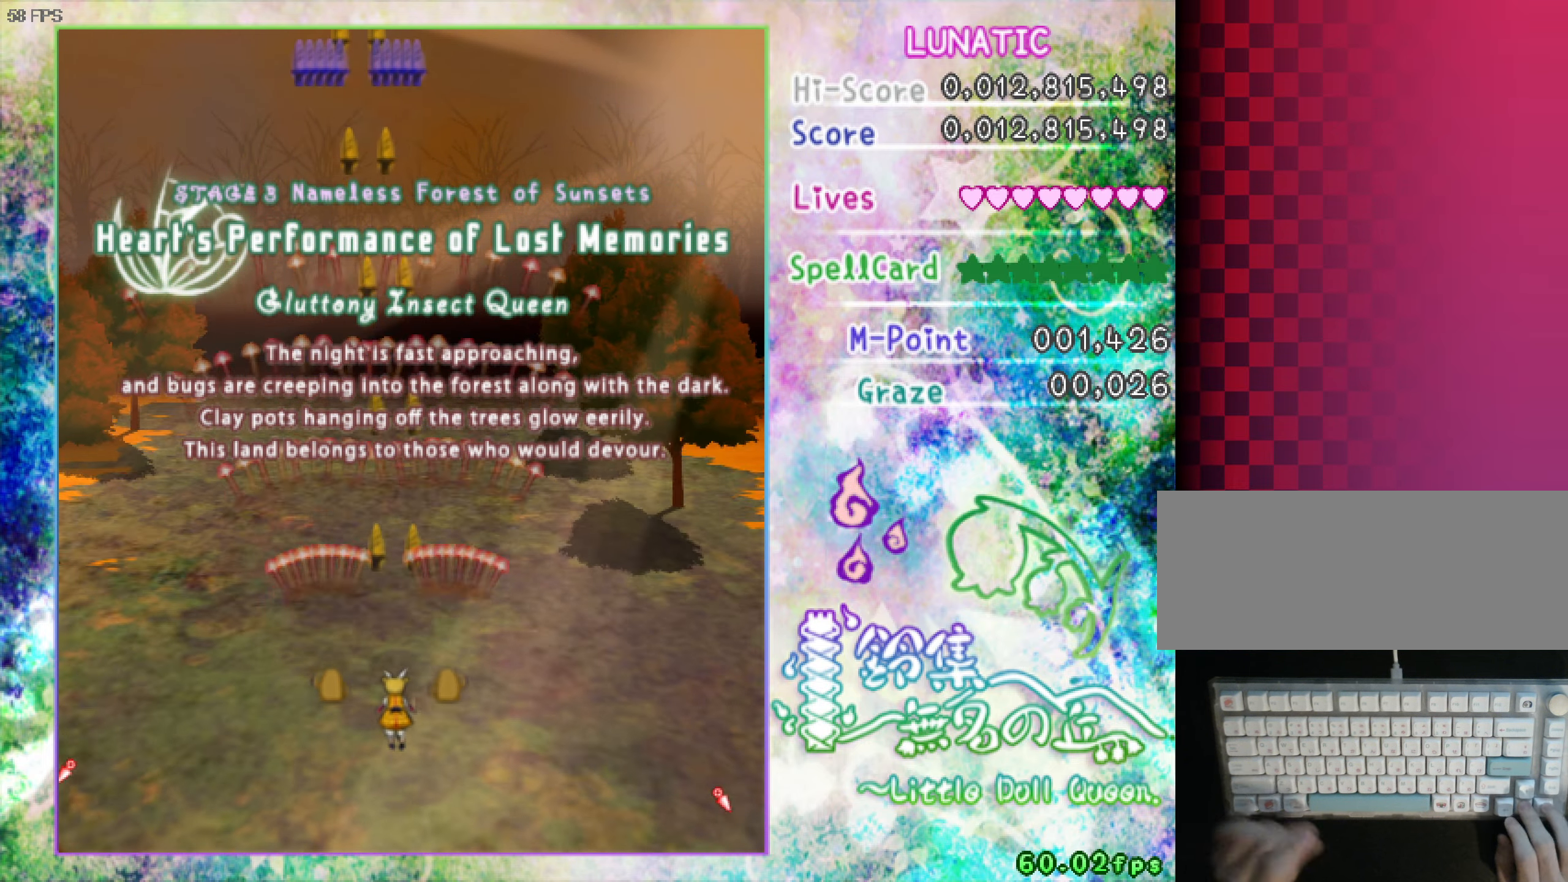
{"dt_ms": 500, "keys": [], "events": [[250, "down", "up"]]}
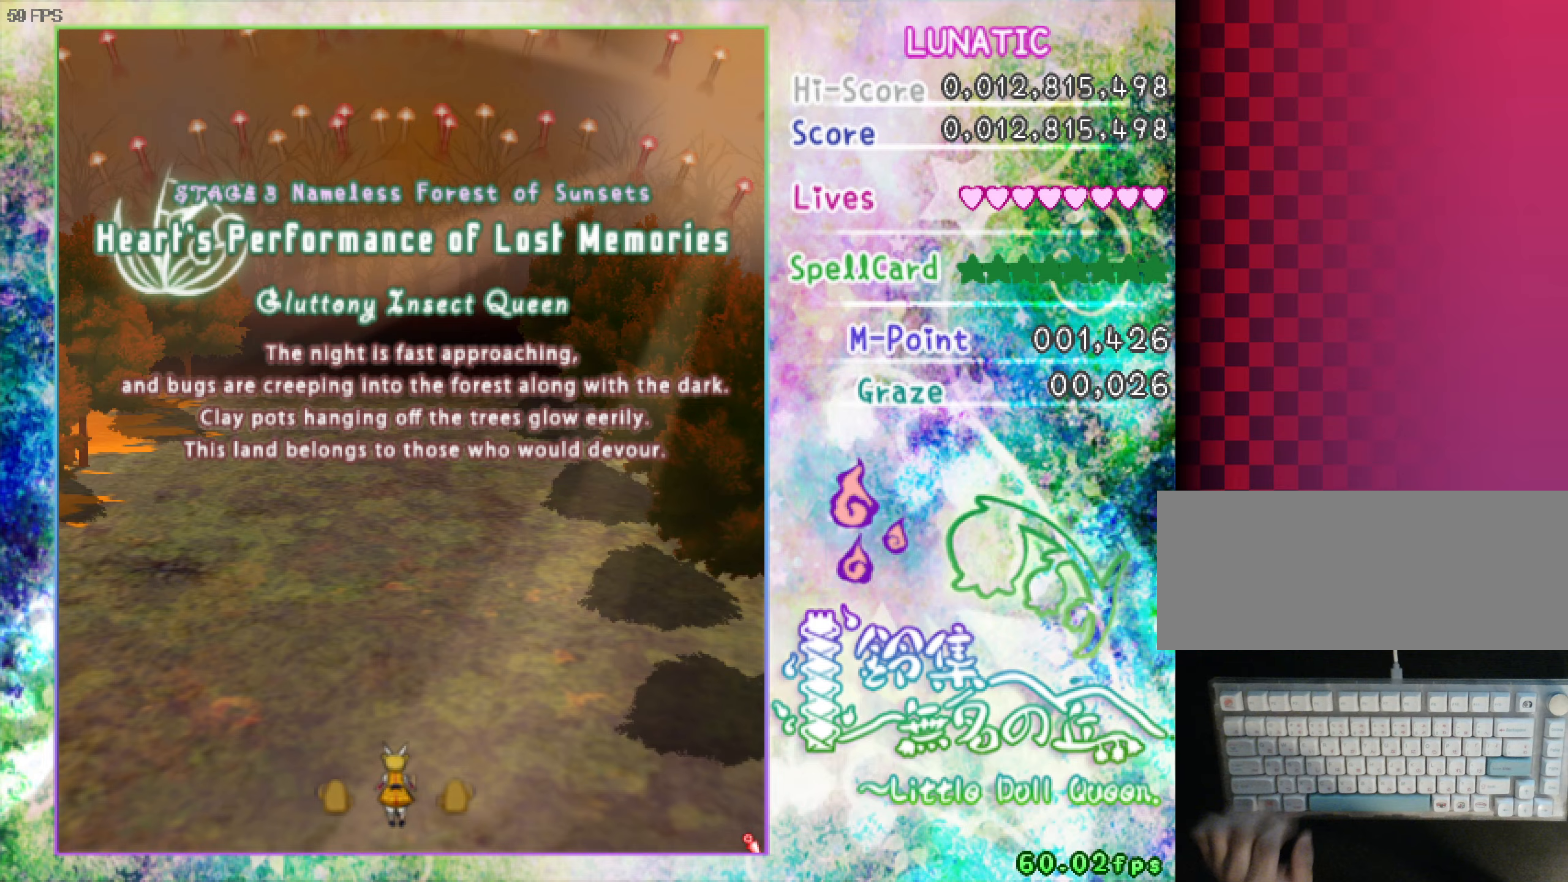
{"dt_ms": 500, "keys": ["z"], "events": [[467, "z", "down"]]}
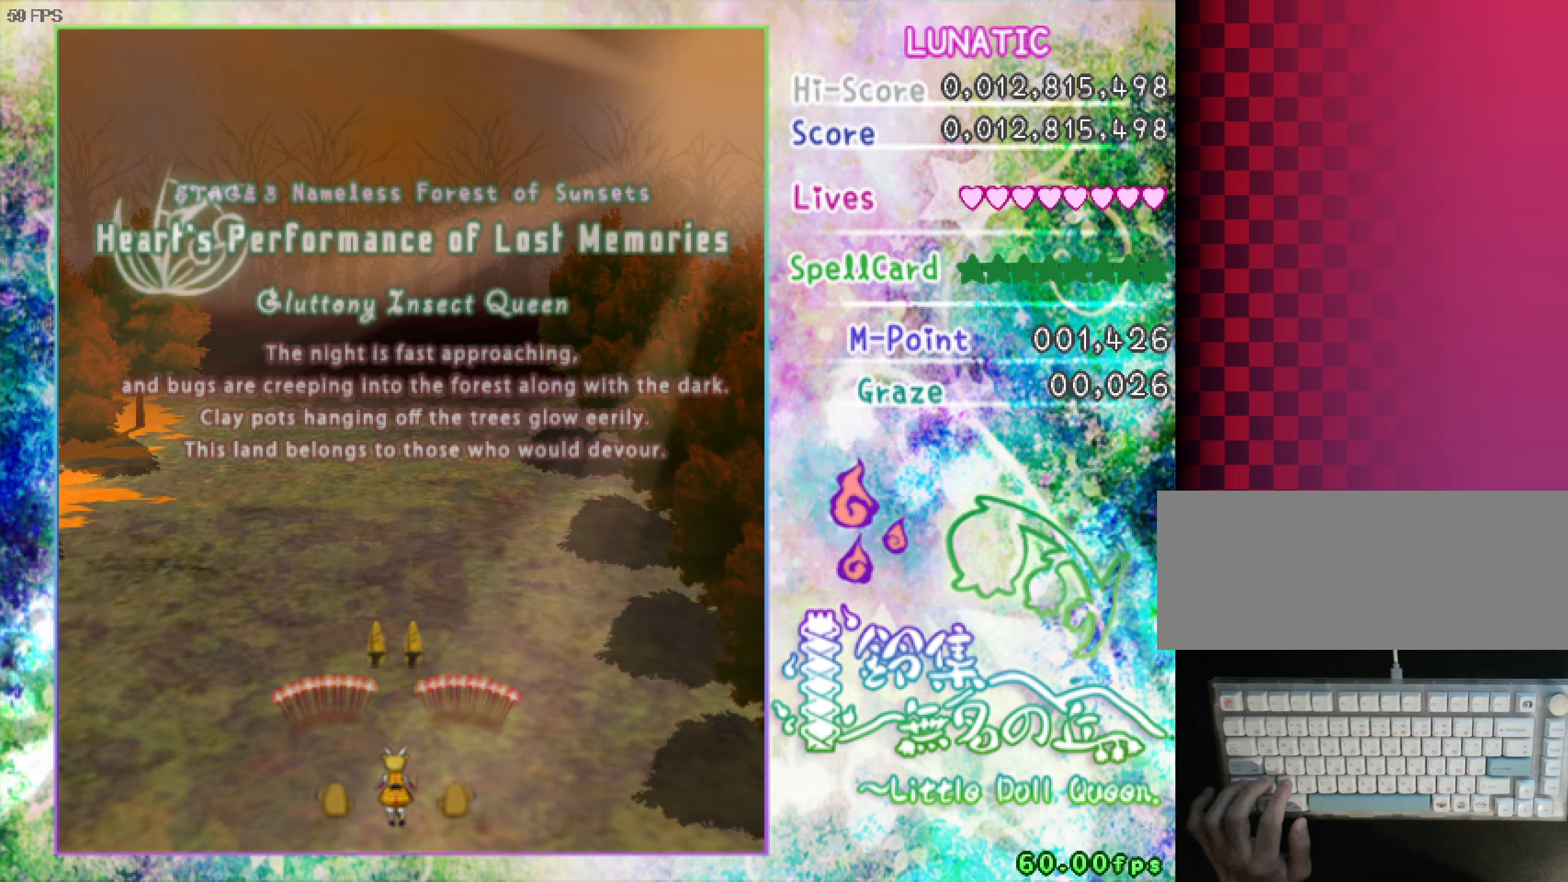
{"dt_ms": 500, "keys": ["z"], "events": []}
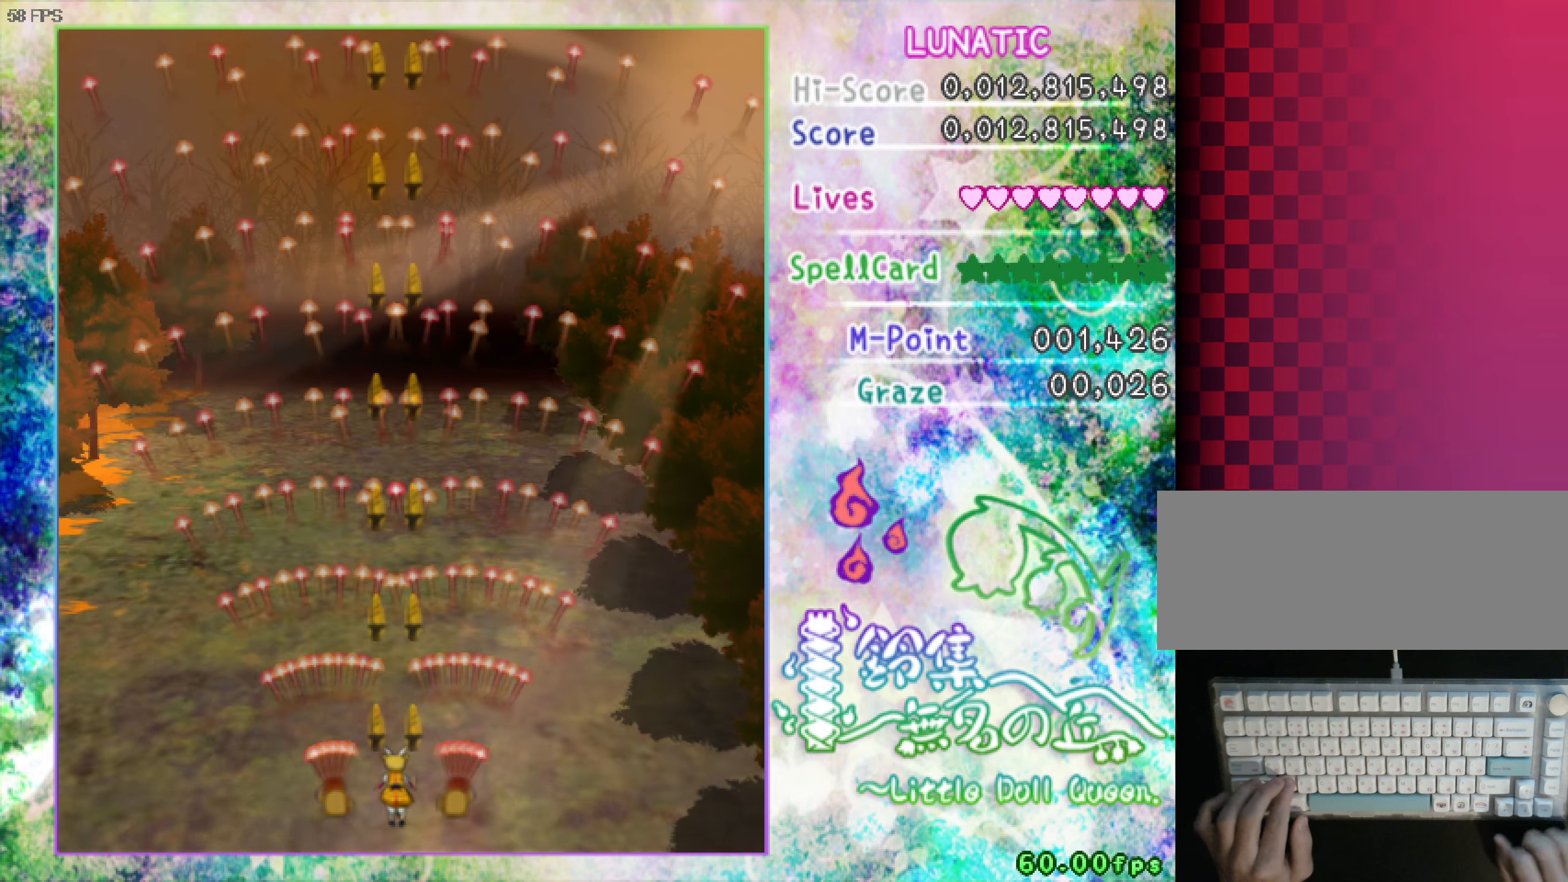
{"dt_ms": 500, "keys": ["shift", "z"], "events": [[350, "down", "down"], [350, "left", "down"], [350, "shift", "down"], [450, "down", "up"], [450, "left", "up"]]}
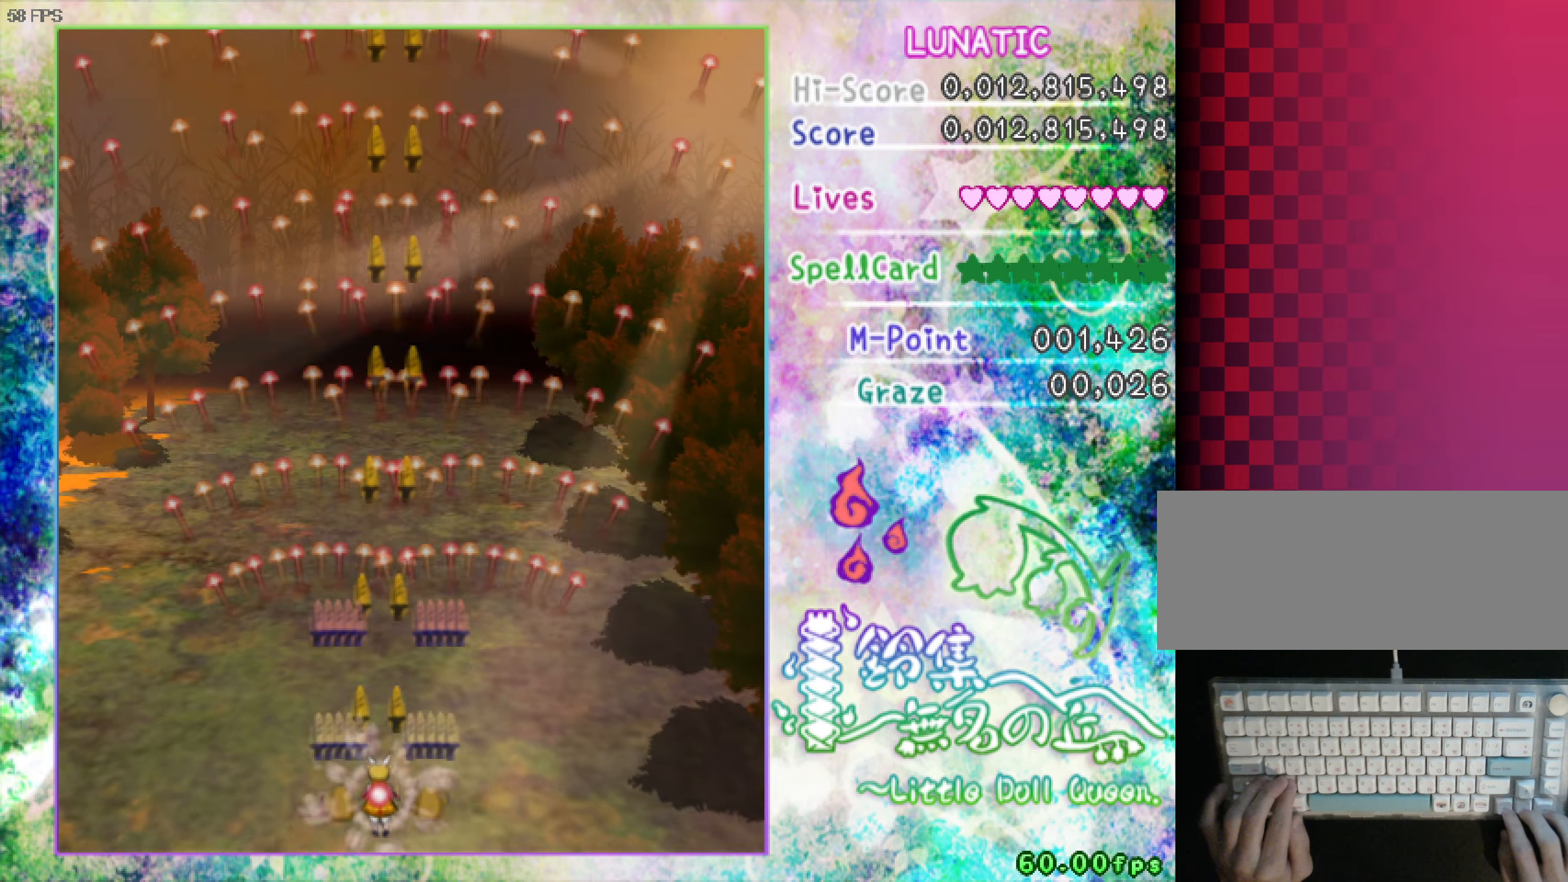
{"dt_ms": 500, "keys": ["shift", "z"], "events": []}
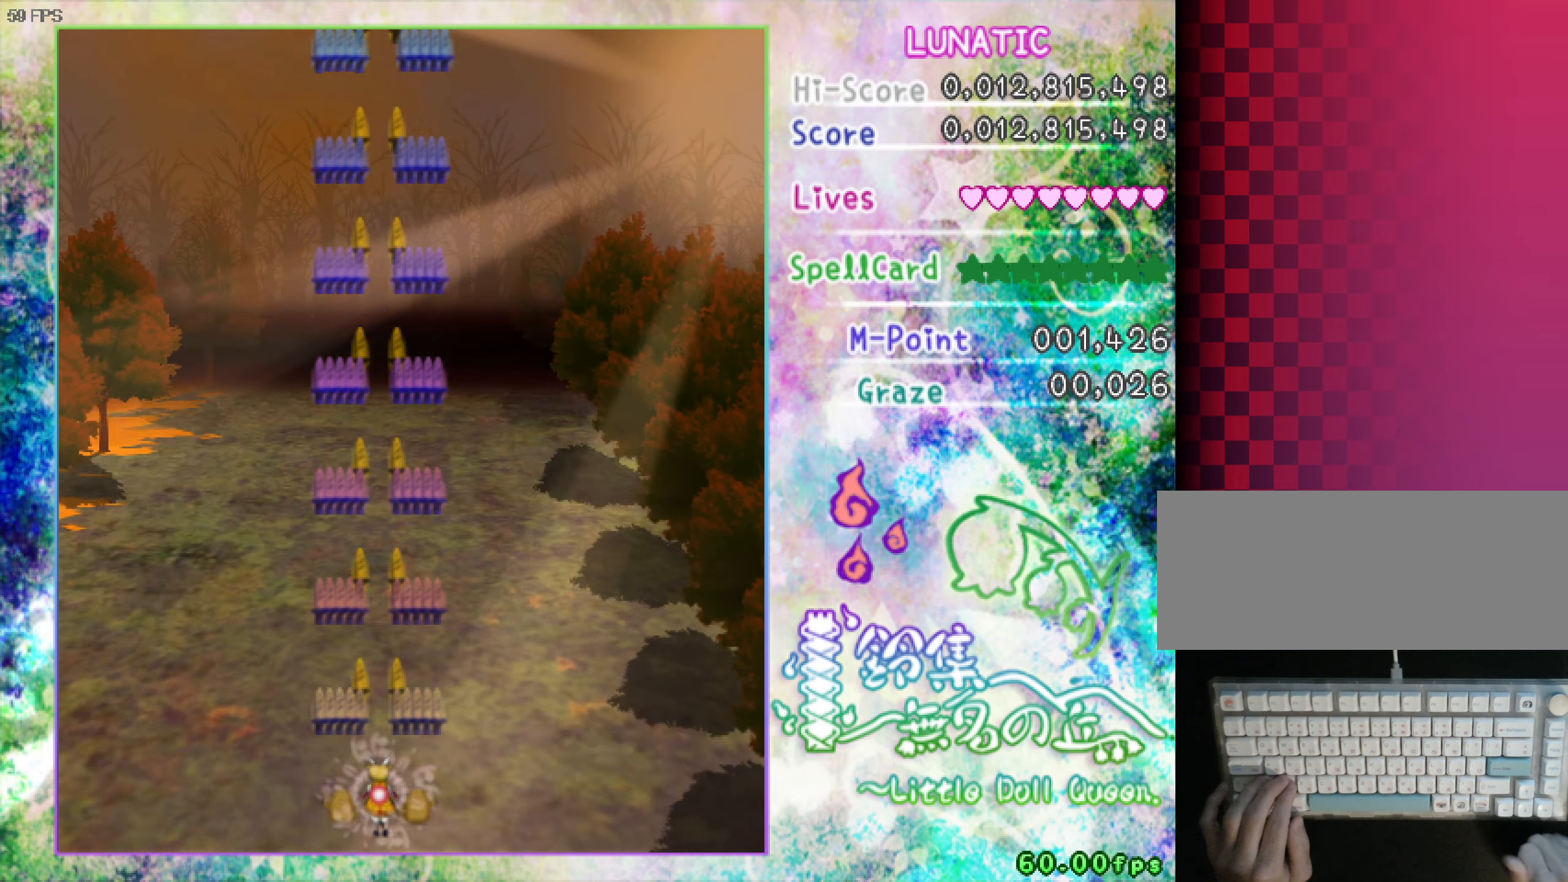
{"dt_ms": 500, "keys": ["shift", "z"], "events": []}
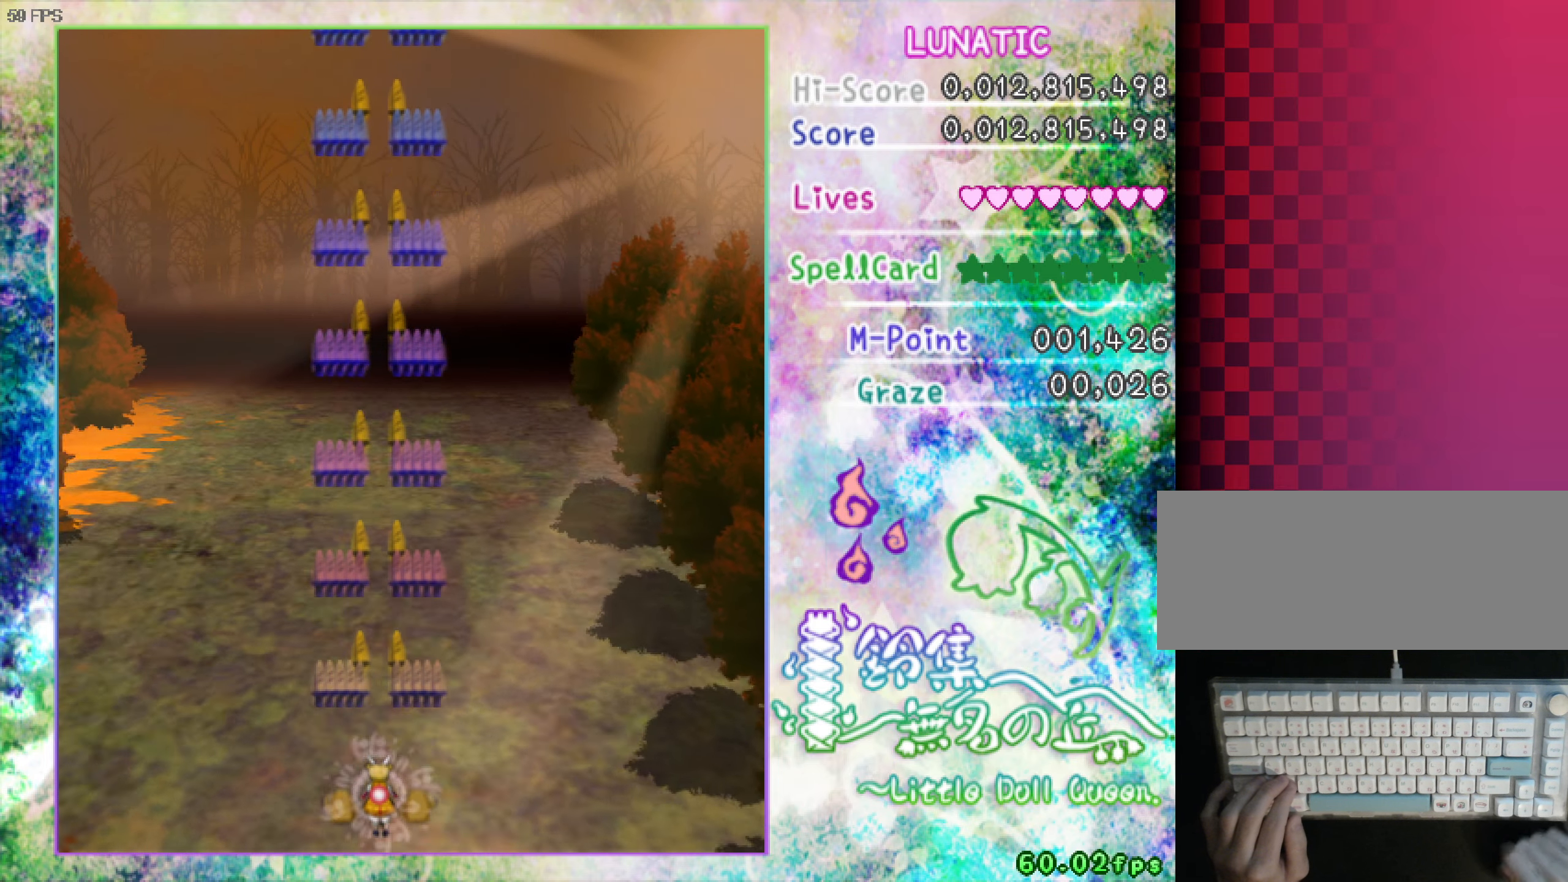
{"dt_ms": 500, "keys": ["shift", "z"], "events": []}
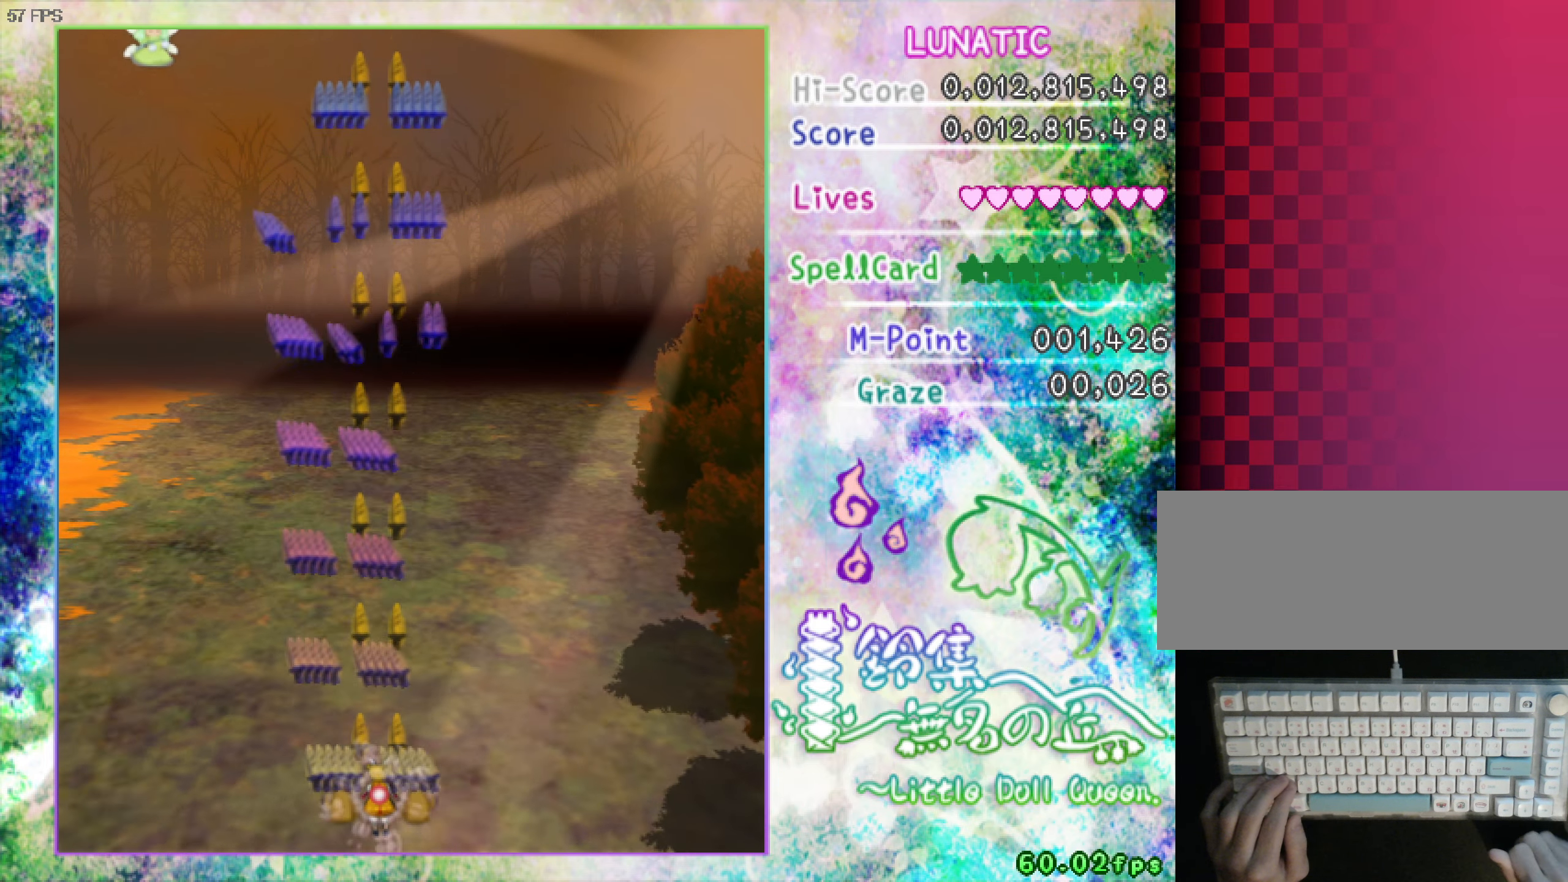
{"dt_ms": 500, "keys": ["left", "shift", "z"], "events": [[450, "left", "down"]]}
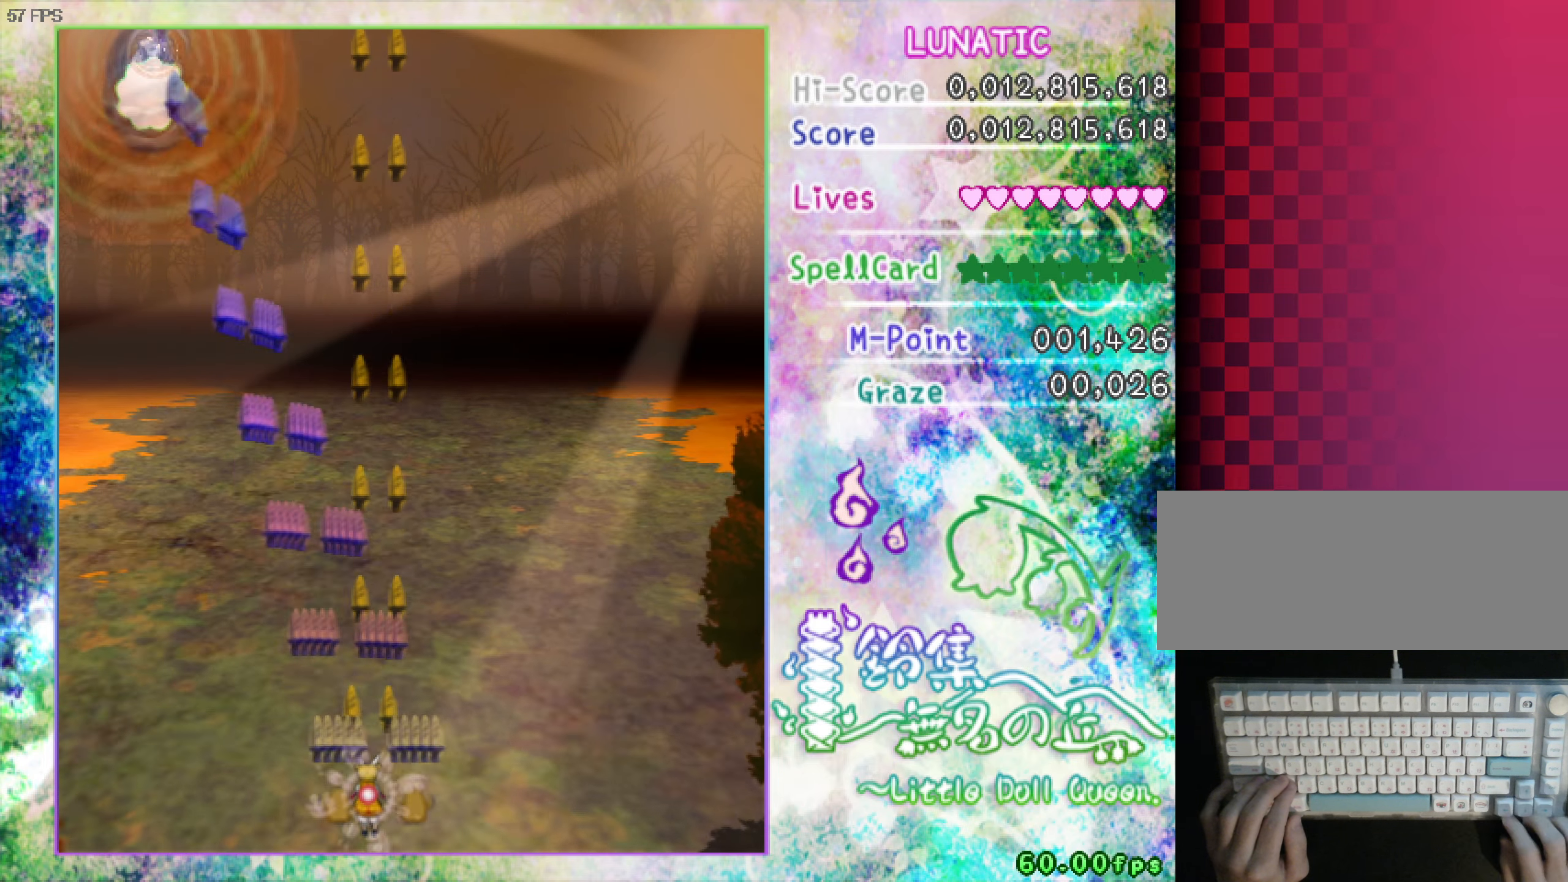
{"dt_ms": 500, "keys": ["shift", "z"], "events": [[183, "left", "up"]]}
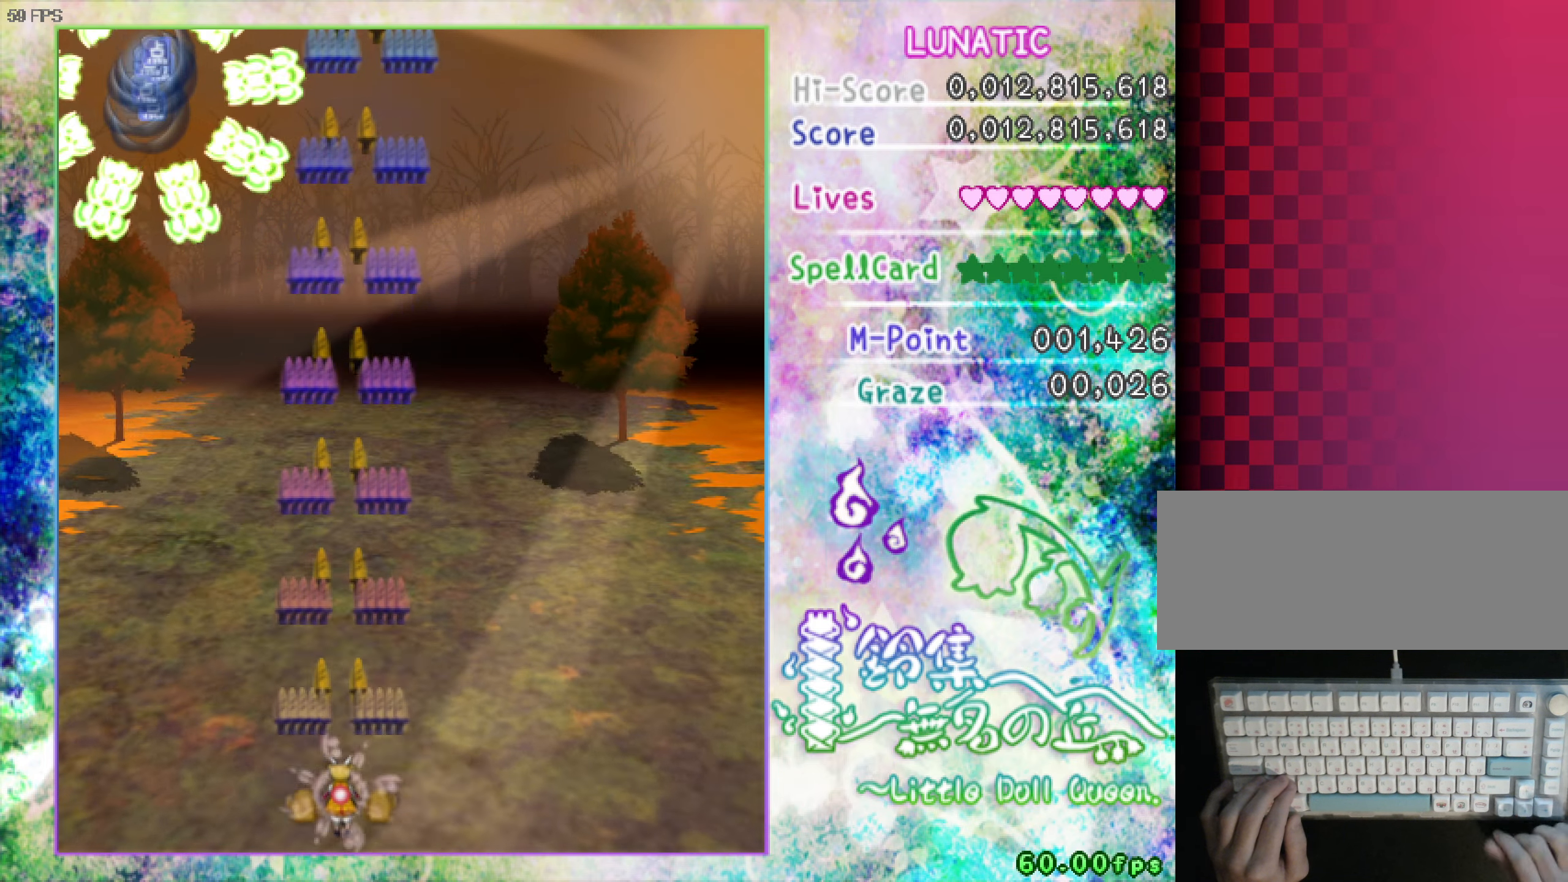
{"dt_ms": 500, "keys": ["shift", "z"], "events": []}
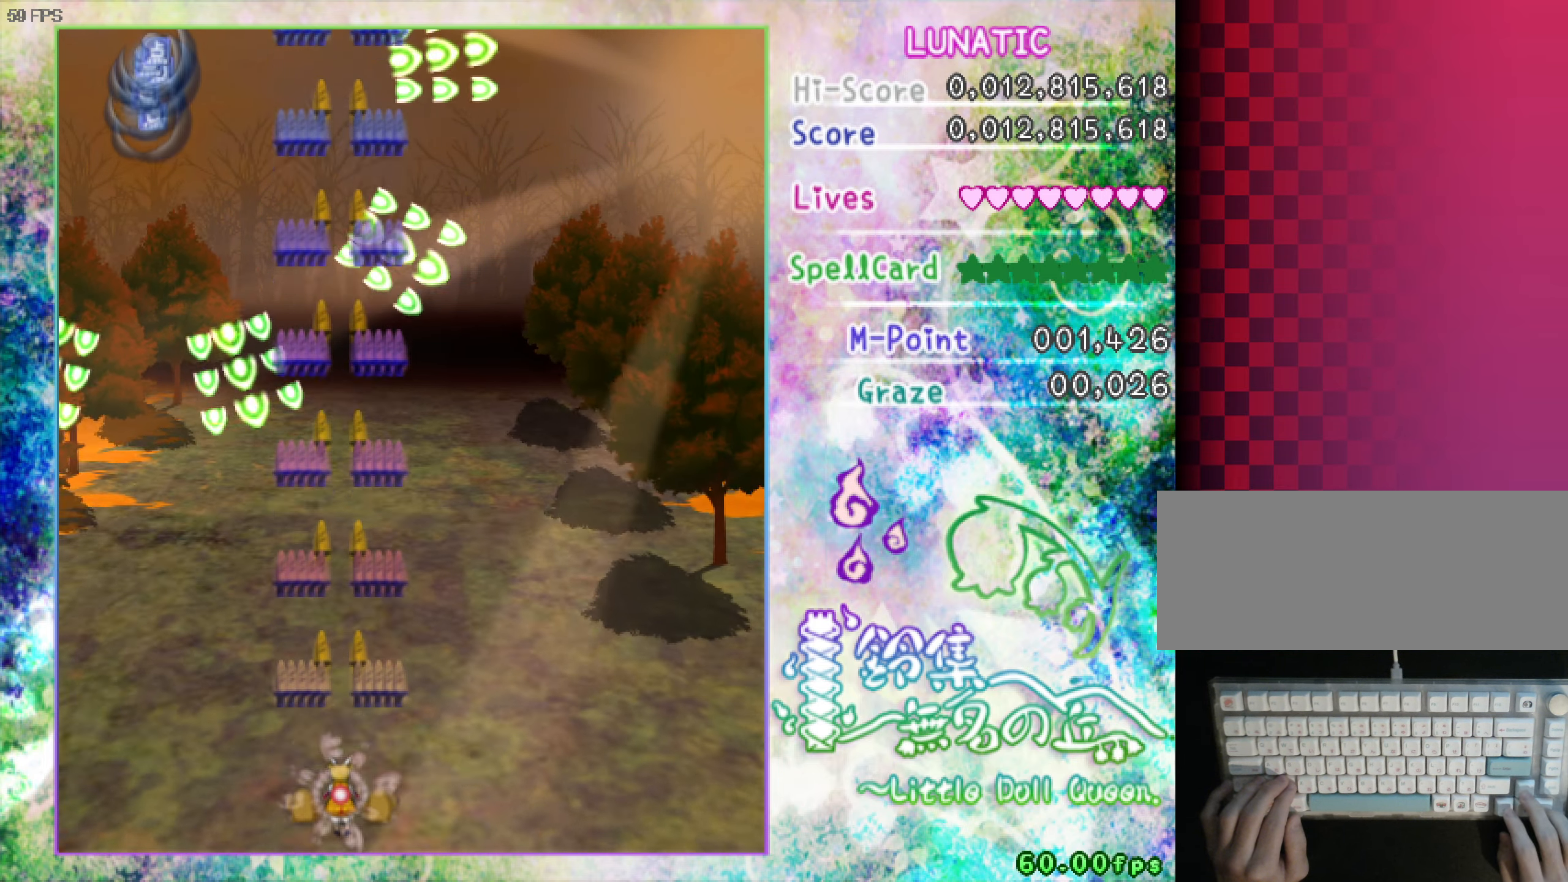
{"dt_ms": 500, "keys": ["right", "z"], "events": [[283, "right", "down"], [333, "shift", "up"]]}
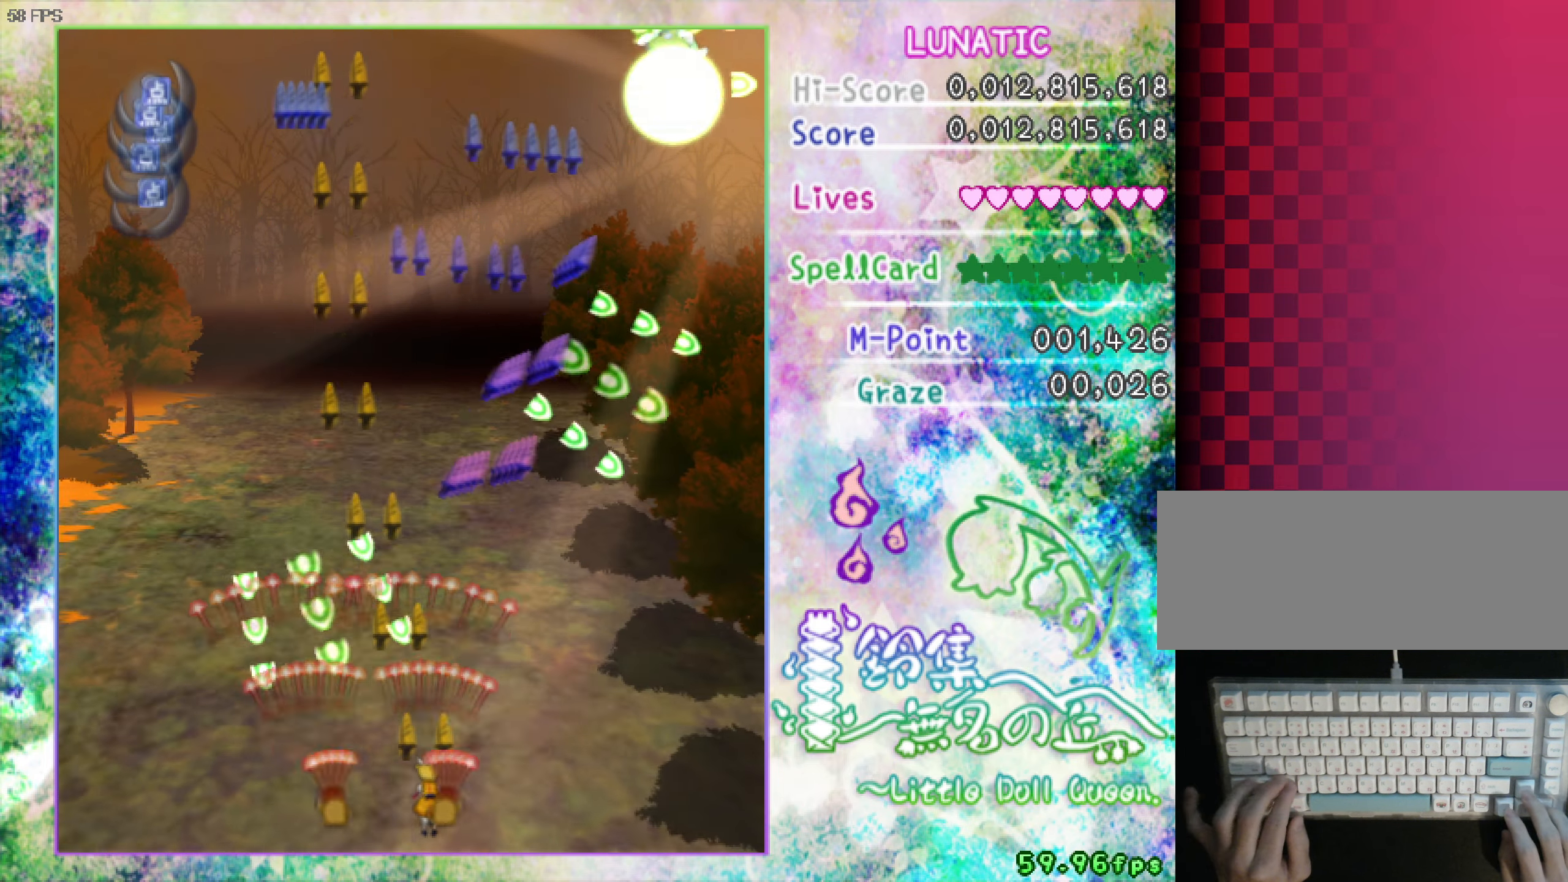
{"dt_ms": 500, "keys": ["shift", "z"], "events": [[367, "right", "up"], [367, "shift", "down"]]}
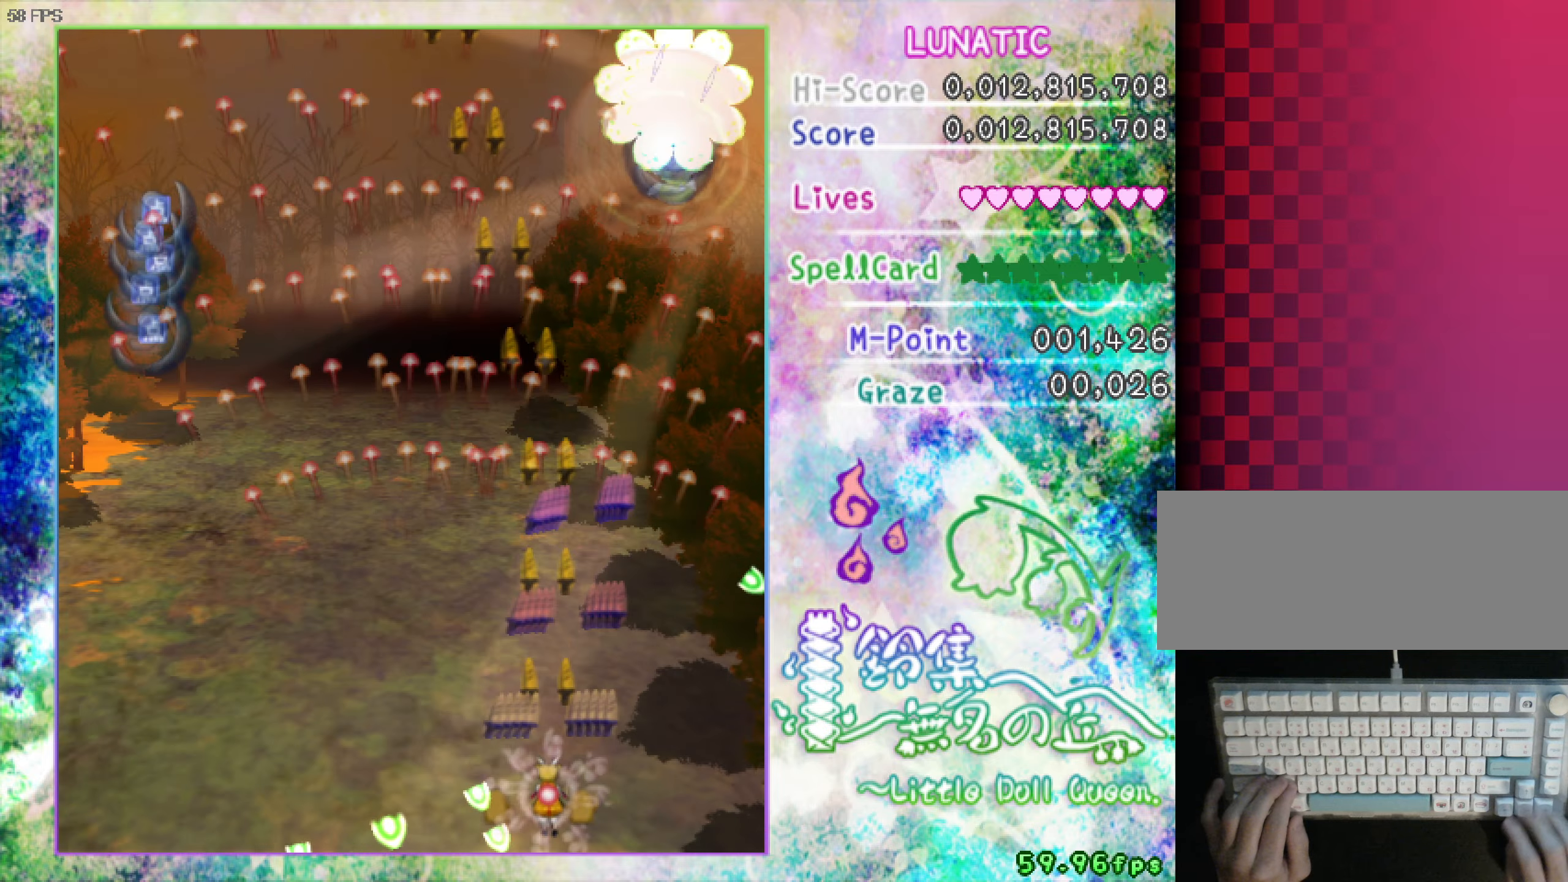
{"dt_ms": 500, "keys": ["shift", "z"], "events": []}
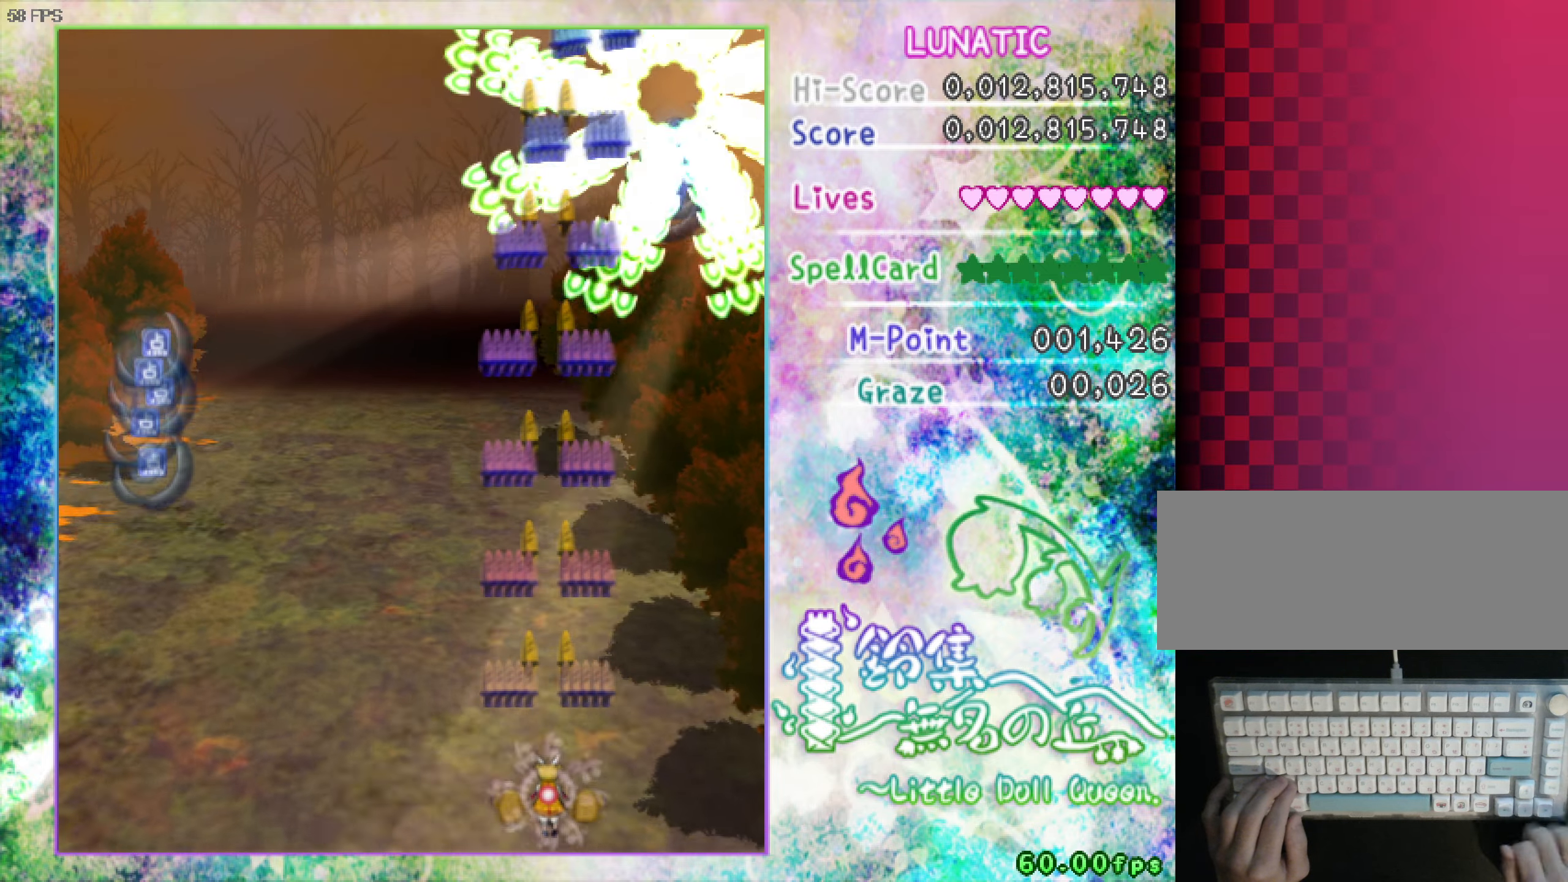
{"dt_ms": 500, "keys": ["left", "z"], "events": [[167, "left", "down"], [217, "shift", "up"]]}
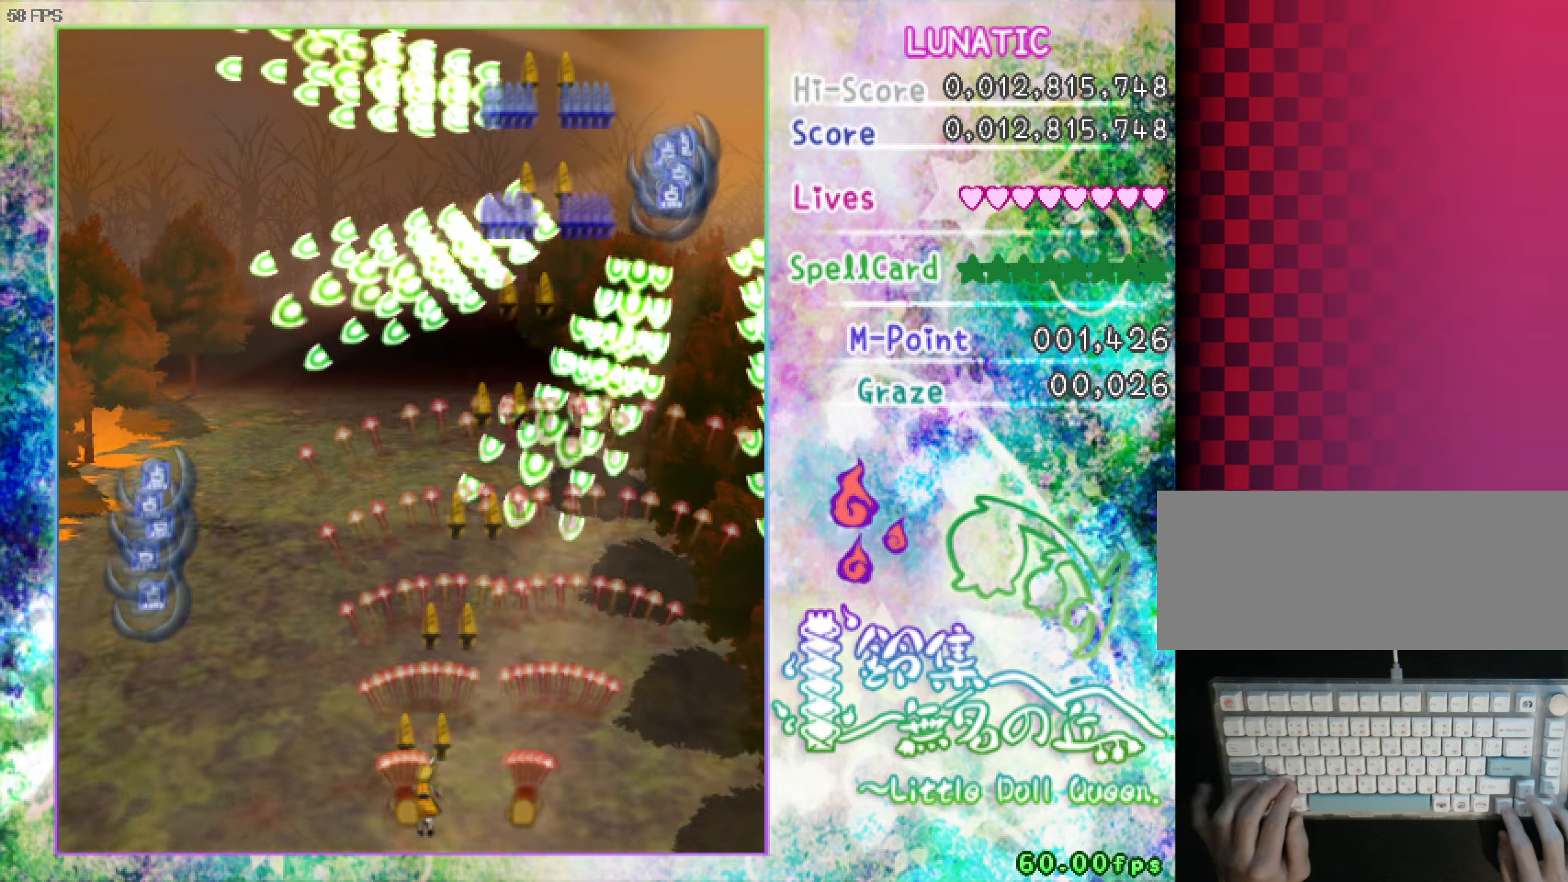
{"dt_ms": 500, "keys": ["left", "up", "z"], "events": [[484, "up", "down"]]}
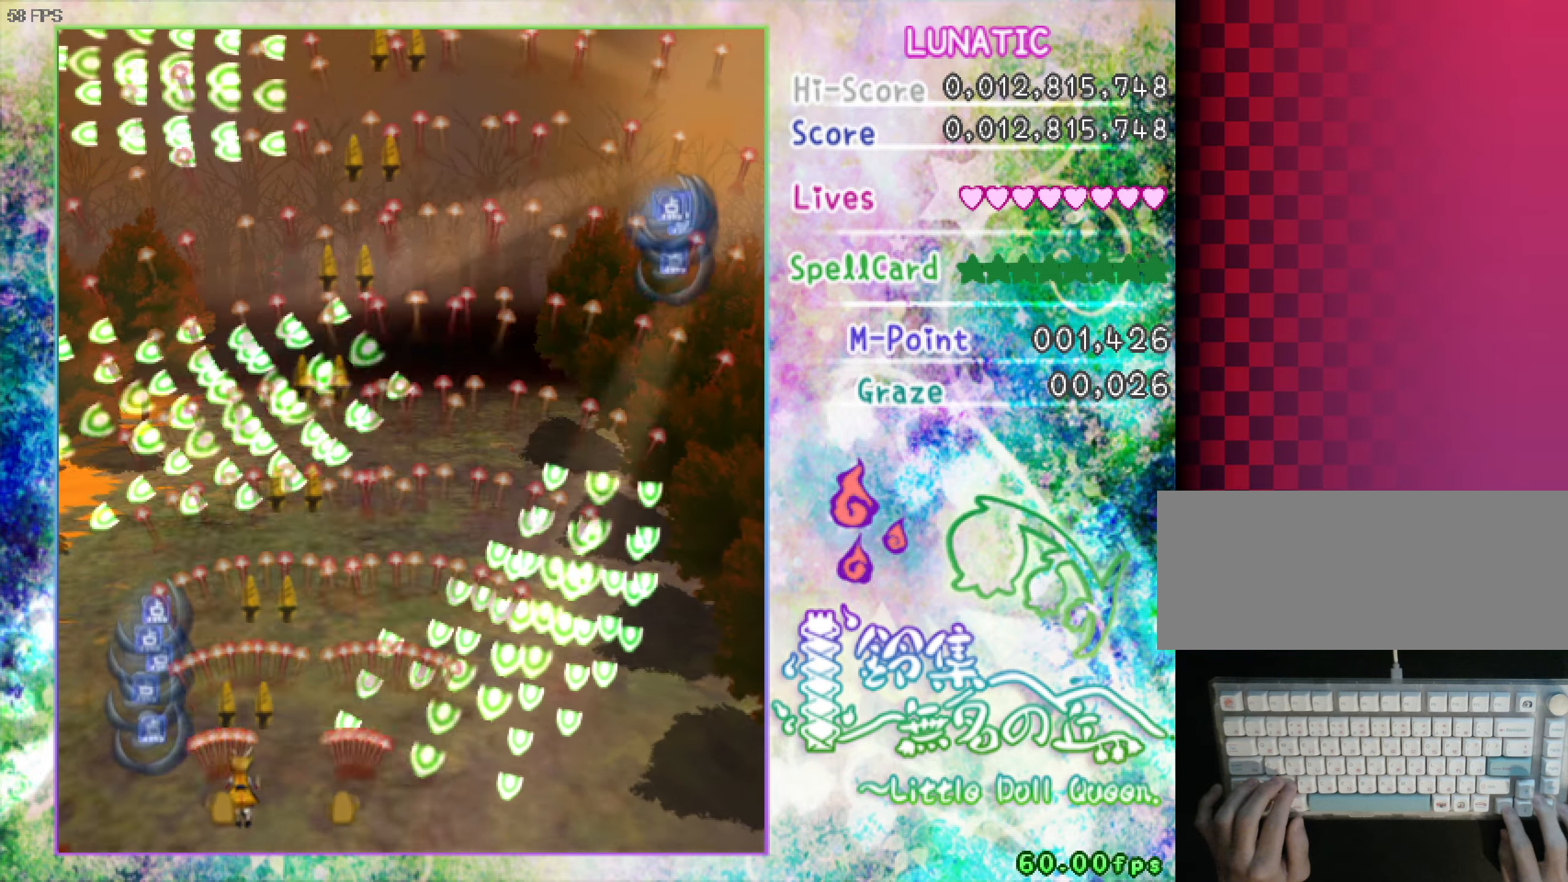
{"dt_ms": 500, "keys": ["right", "up", "z"], "events": [[117, "left", "up"], [117, "shift", "down"], [117, "up", "up"], [217, "right", "down"], [217, "up", "down"], [350, "up", "up"], [450, "shift", "up"], [450, "up", "down"]]}
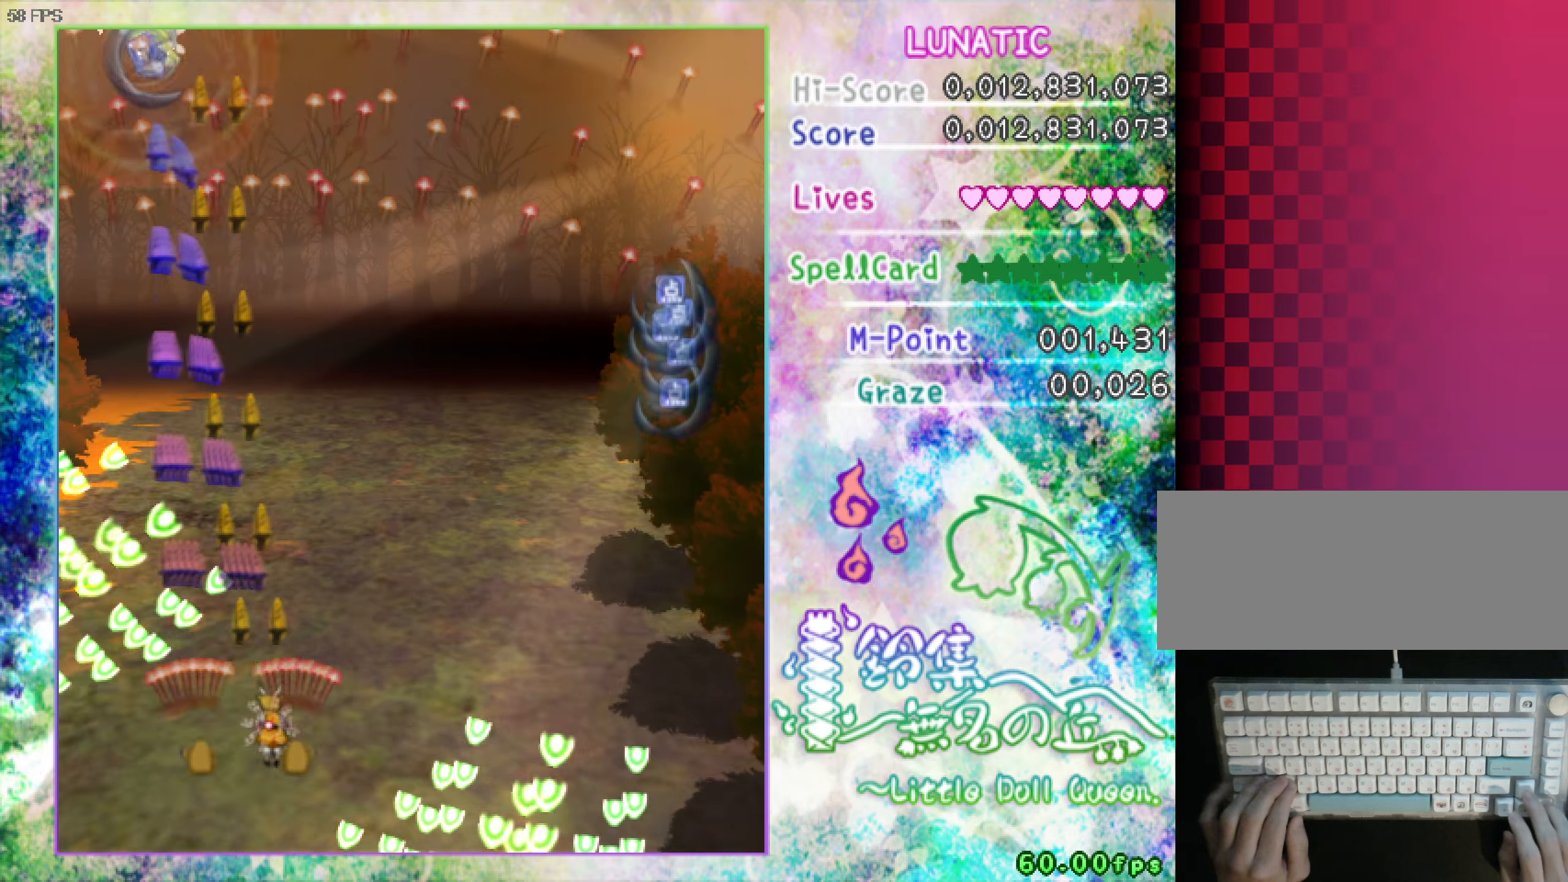
{"dt_ms": 500, "keys": ["shift", "z"], "events": [[100, "up", "up"], [134, "down", "down"], [234, "right", "up"], [334, "down", "up"], [334, "shift", "down"]]}
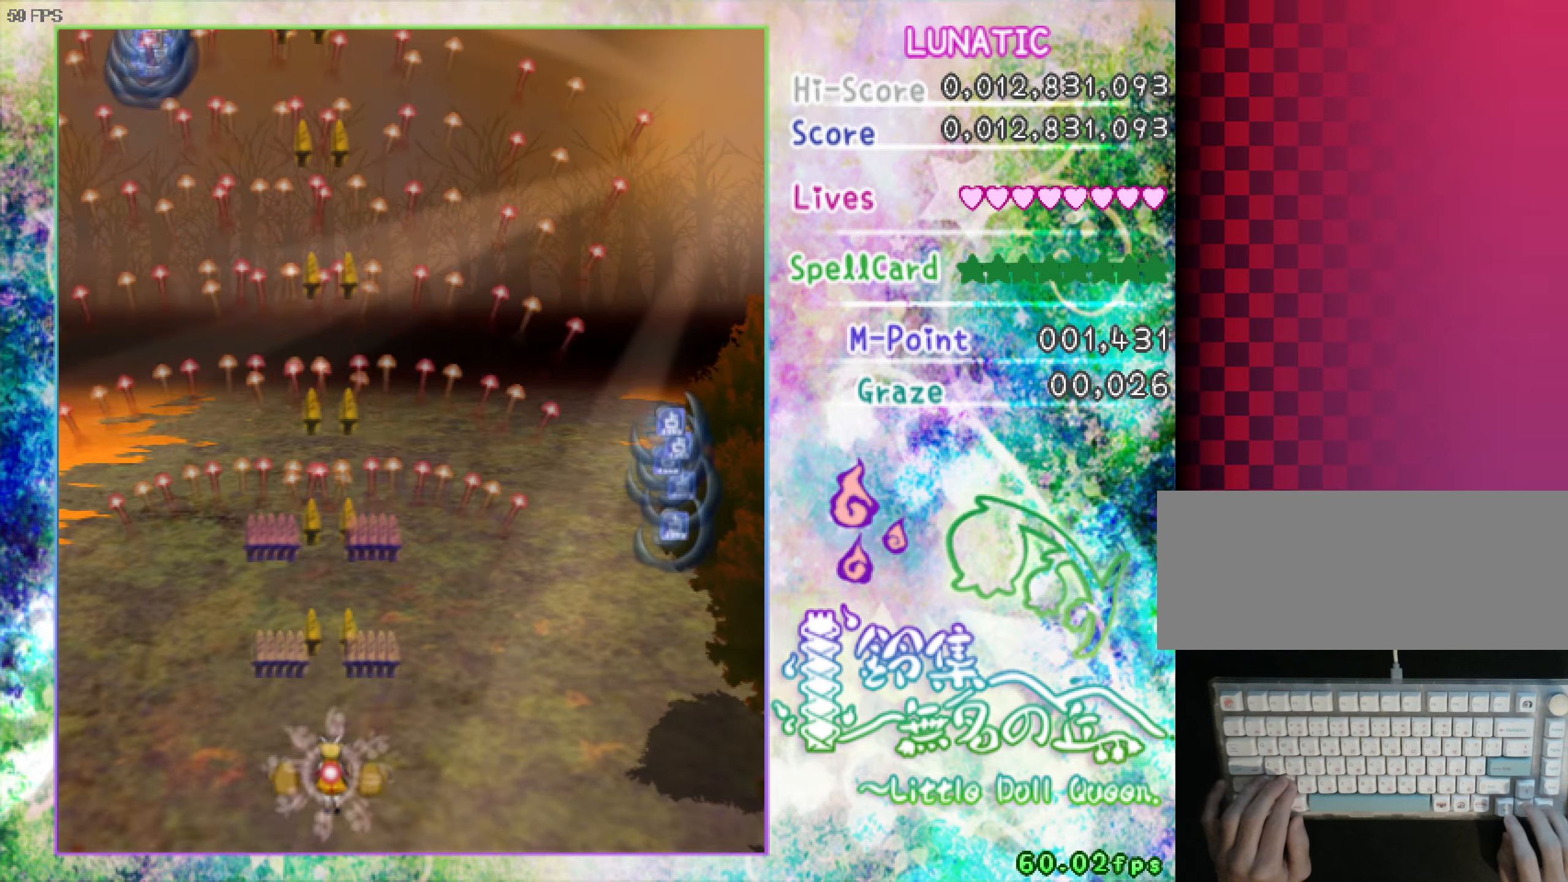
{"dt_ms": 500, "keys": ["right", "z"], "events": [[167, "right", "down"], [167, "shift", "up"]]}
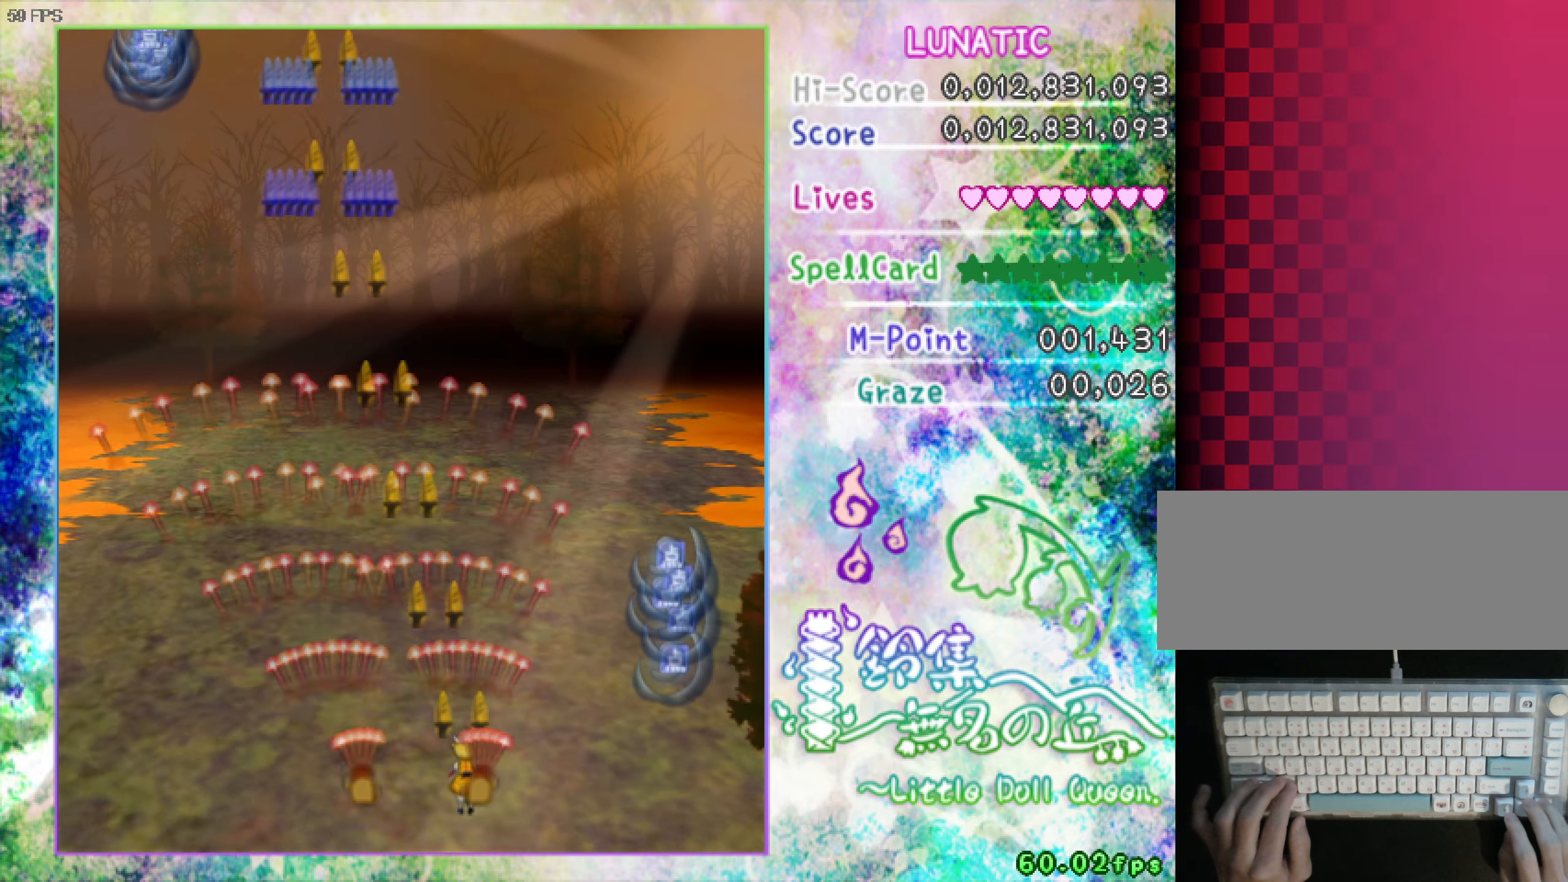
{"dt_ms": 500, "keys": ["shift", "z"], "events": [[384, "shift", "down"], [434, "right", "up"]]}
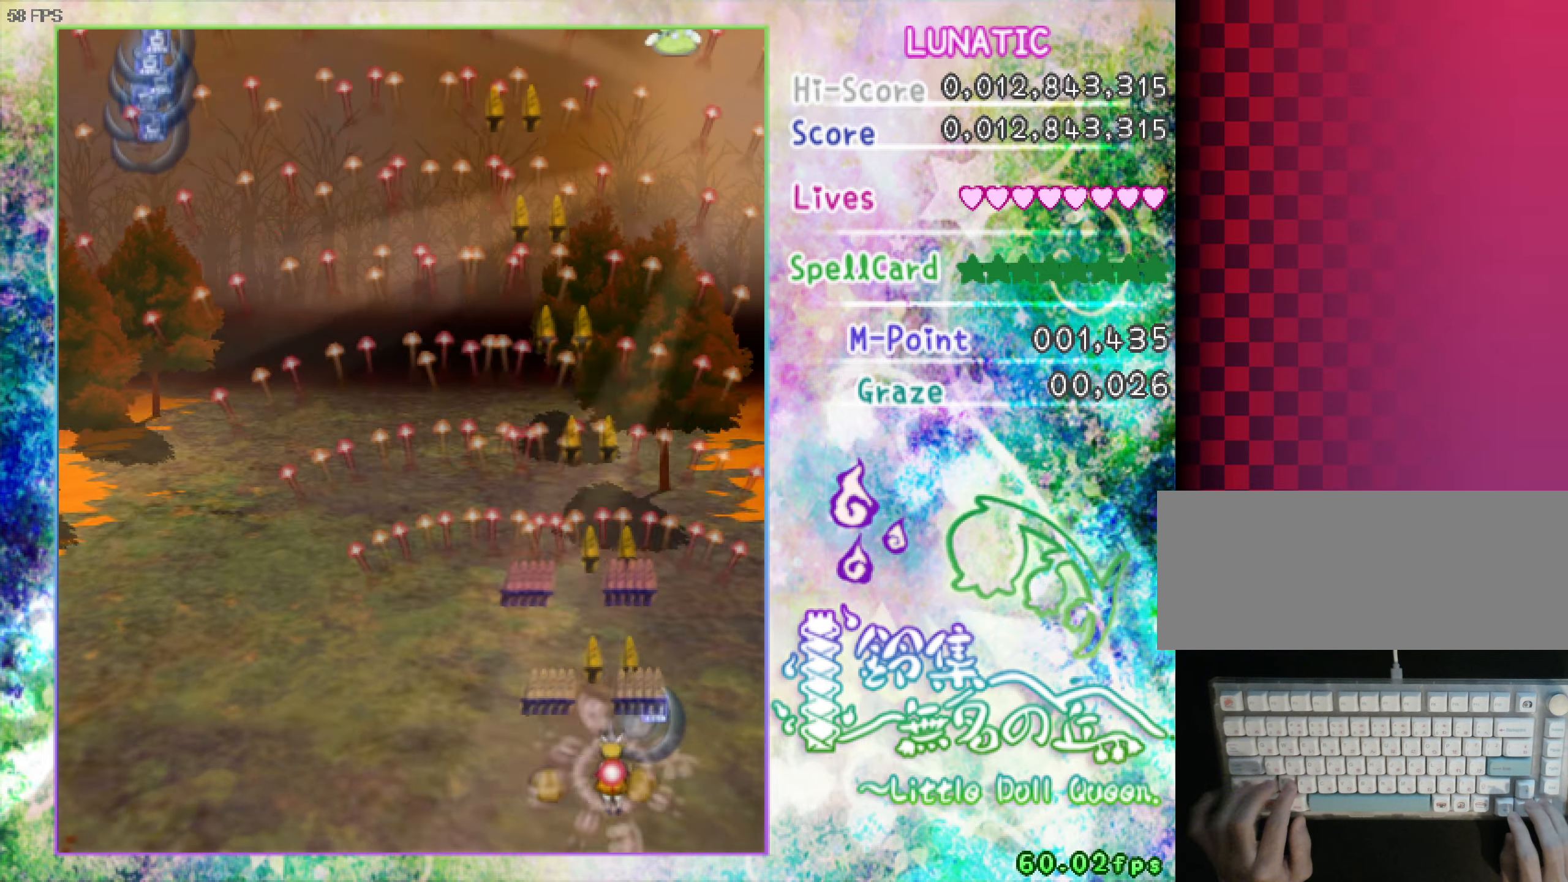
{"dt_ms": 500, "keys": ["shift", "z"], "events": []}
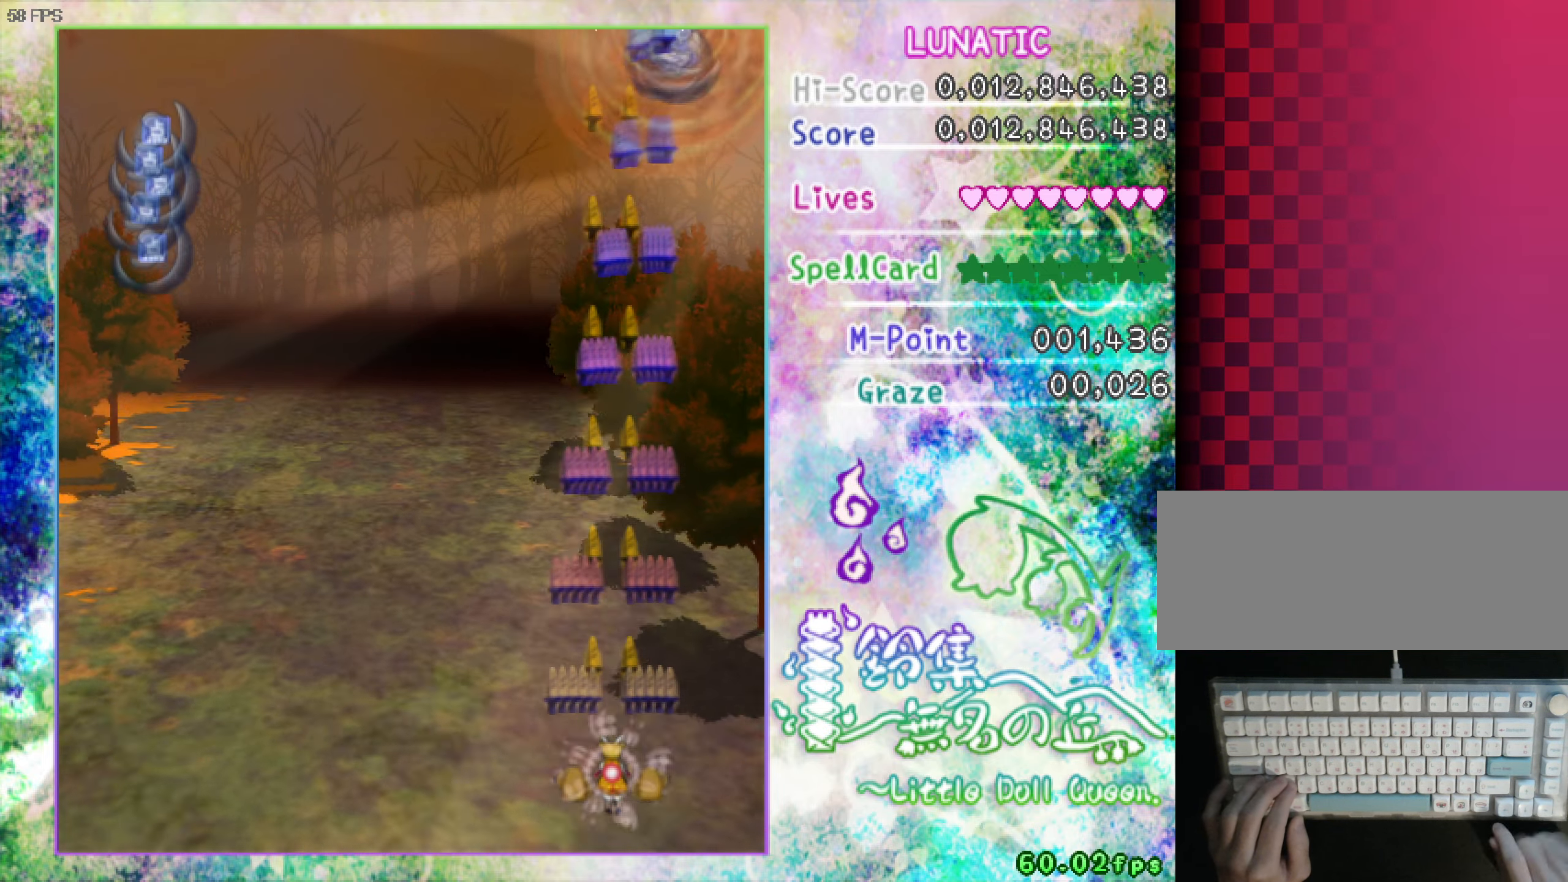
{"dt_ms": 500, "keys": ["left", "z"], "events": [[234, "left", "down"], [234, "shift", "up"]]}